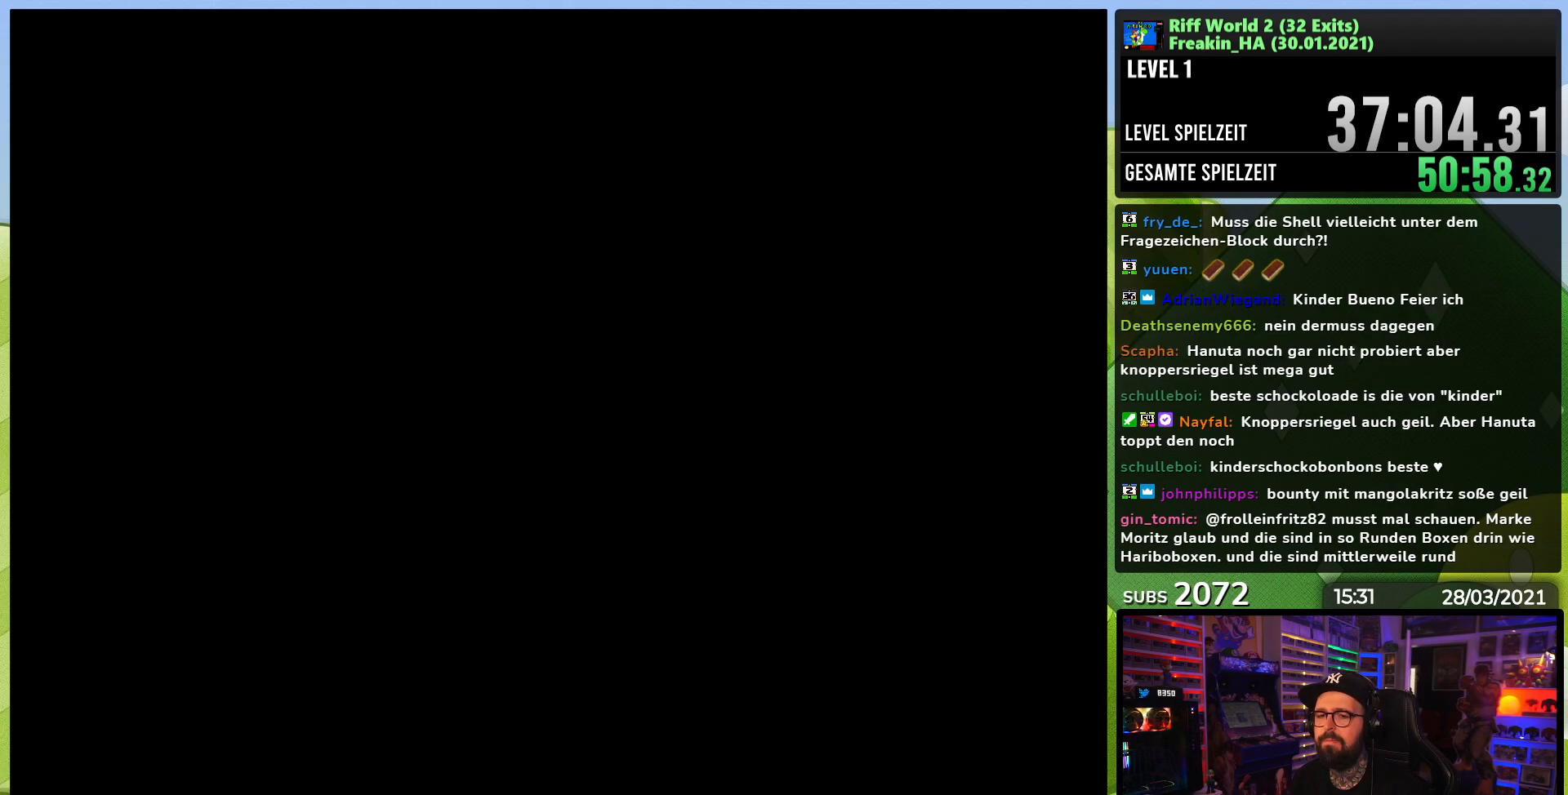
Gameplay with a controller (Nintendo layout); each line is a JSON object with the inputs held at the frame after it. "events" lists button and stick changes between this image and that frame as [ms after this image, input, new state], when the widget could be followed in between. Not read: L3 R1 R3.
{"buttons": ["A", "X", "DPAD_RIGHT"], "events": [[117, "DPAD_LEFT", "down"], [117, "X", "up"], [133, "DPAD_LEFT", "up"], [133, "X", "down"], [200, "DPAD_LEFT", "down"], [200, "X", "up"], [217, "DPAD_LEFT", "up"], [217, "X", "down"], [283, "X", "up"], [300, "X", "down"]]}
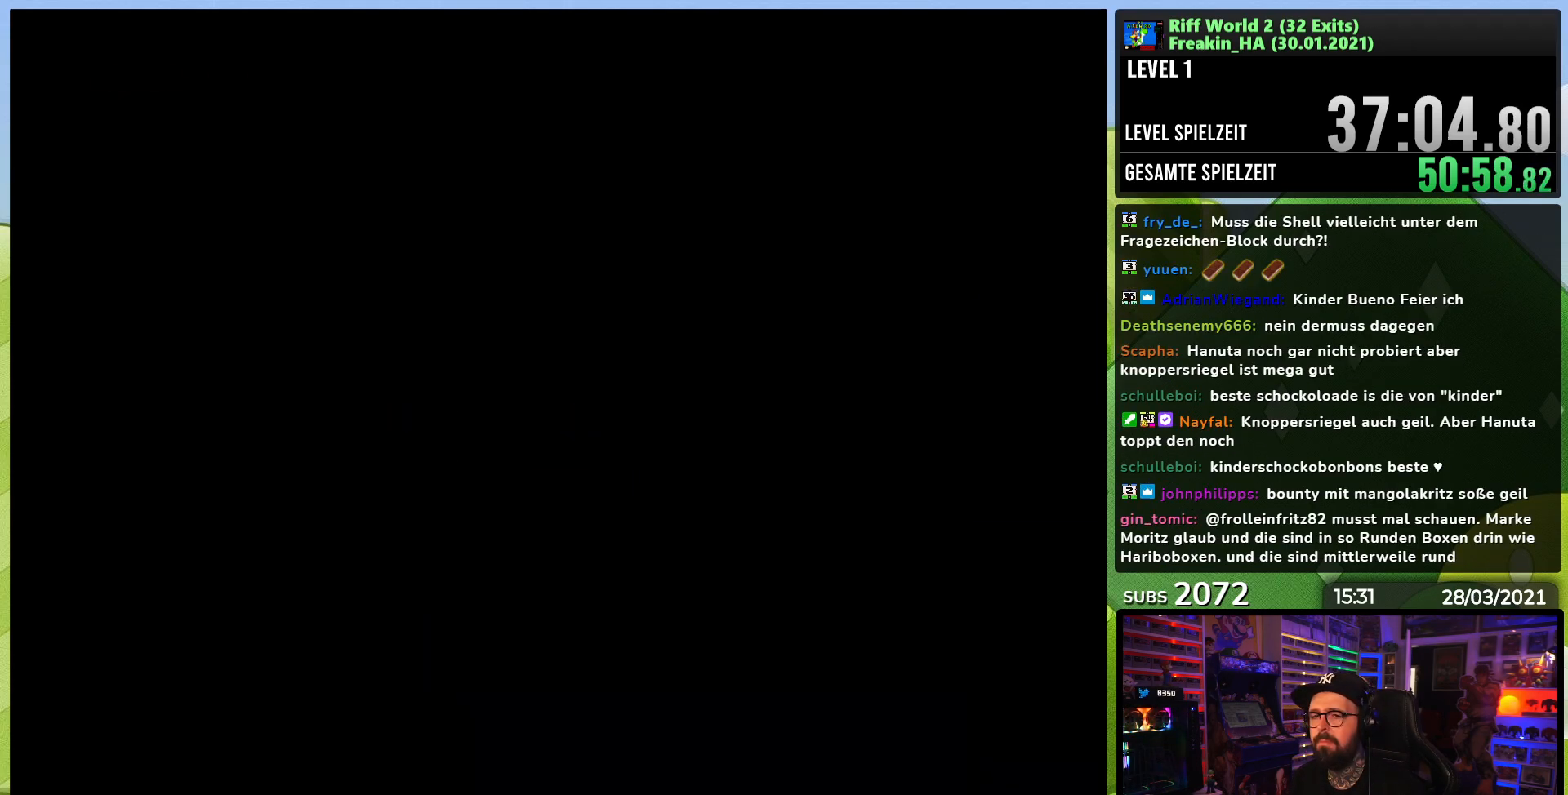
{"buttons": ["A", "X", "DPAD_RIGHT"], "events": [[450, "DPAD_LEFT", "down"], [450, "X", "up"], [467, "DPAD_LEFT", "up"], [467, "X", "down"]]}
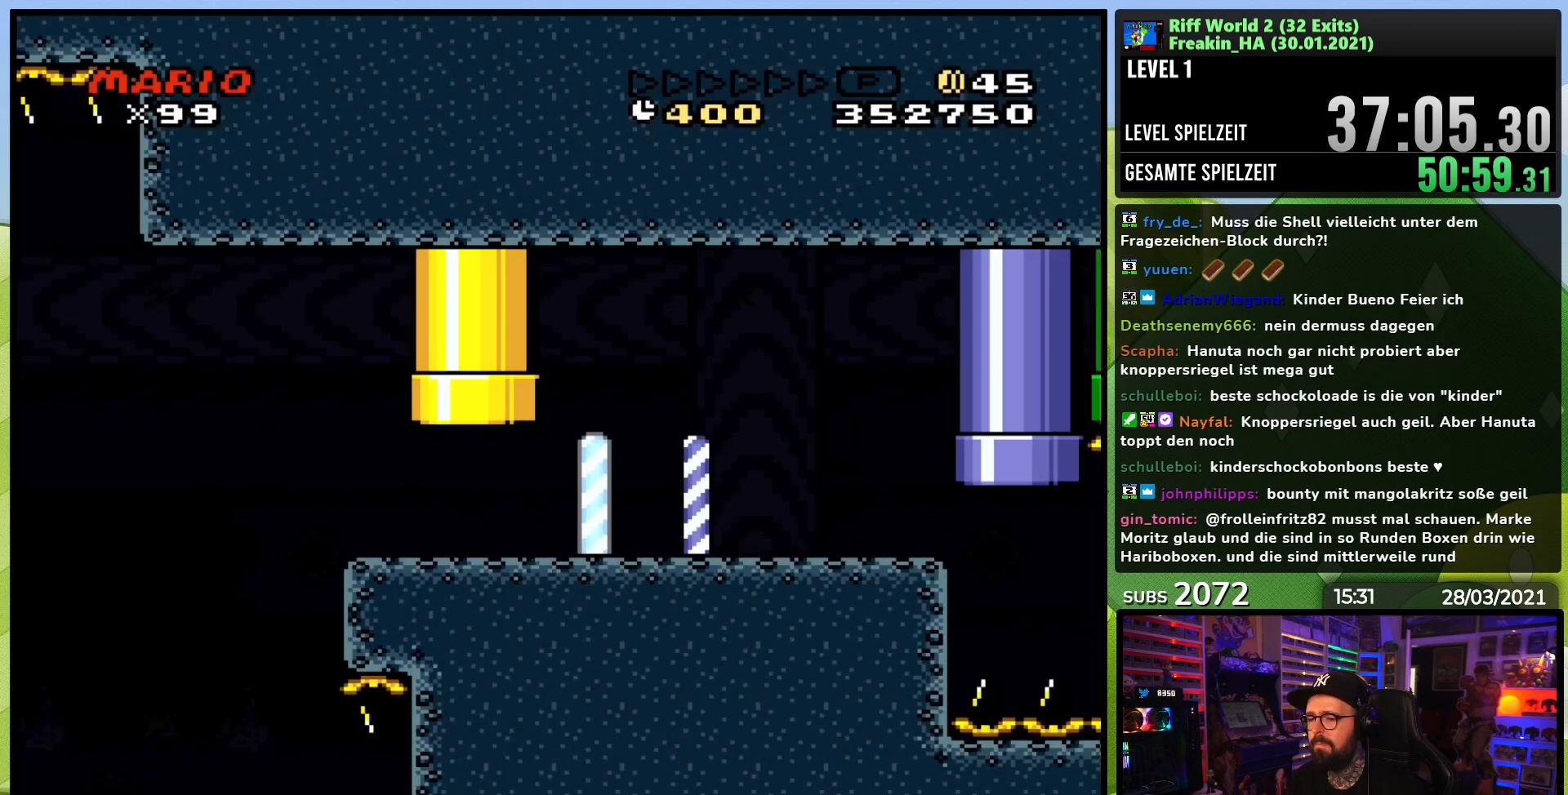
{"buttons": ["A", "X", "DPAD_RIGHT"], "events": []}
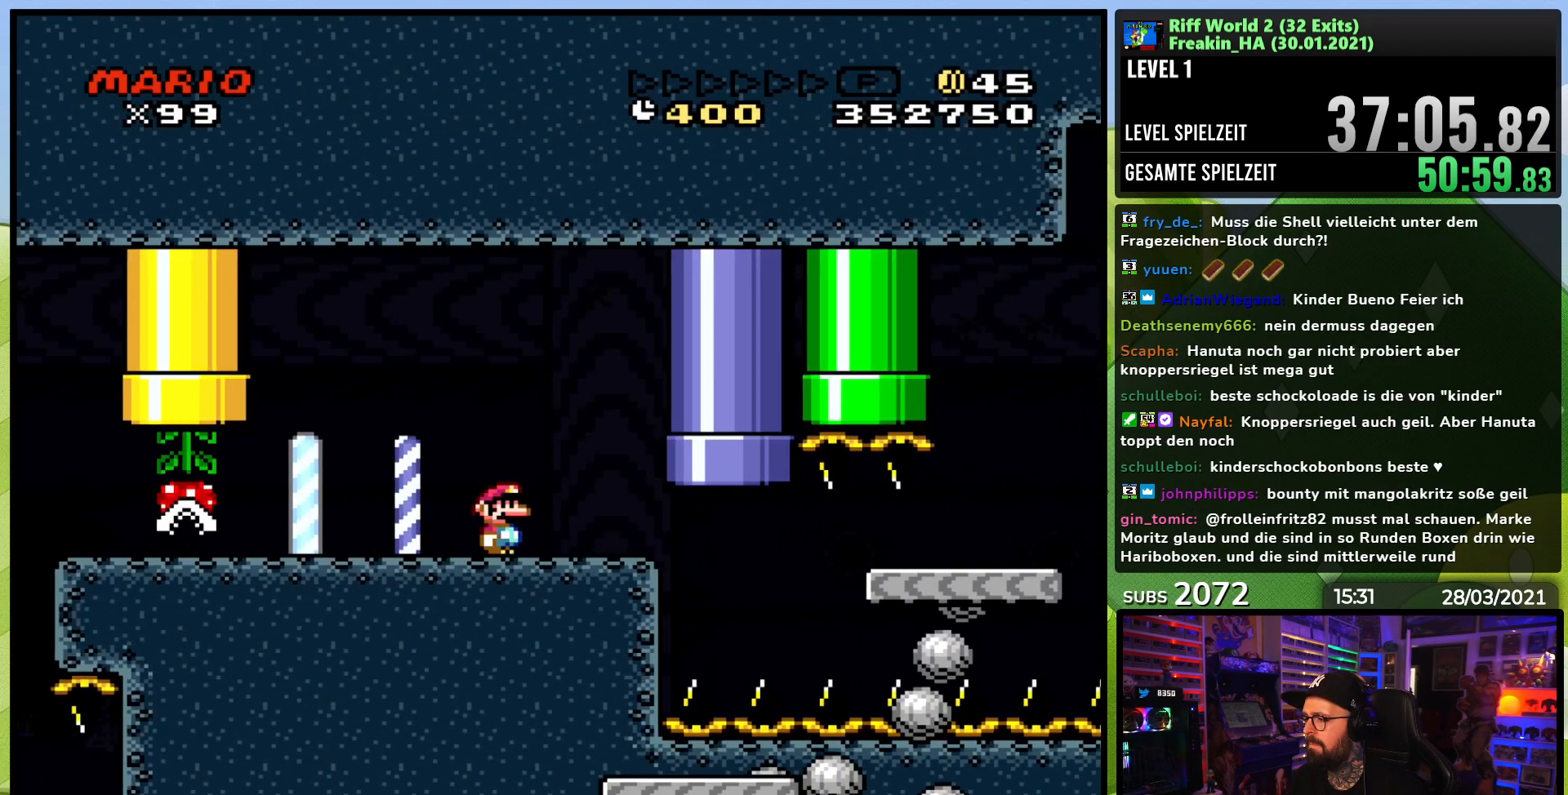
{"buttons": ["A", "X", "DPAD_RIGHT"], "events": []}
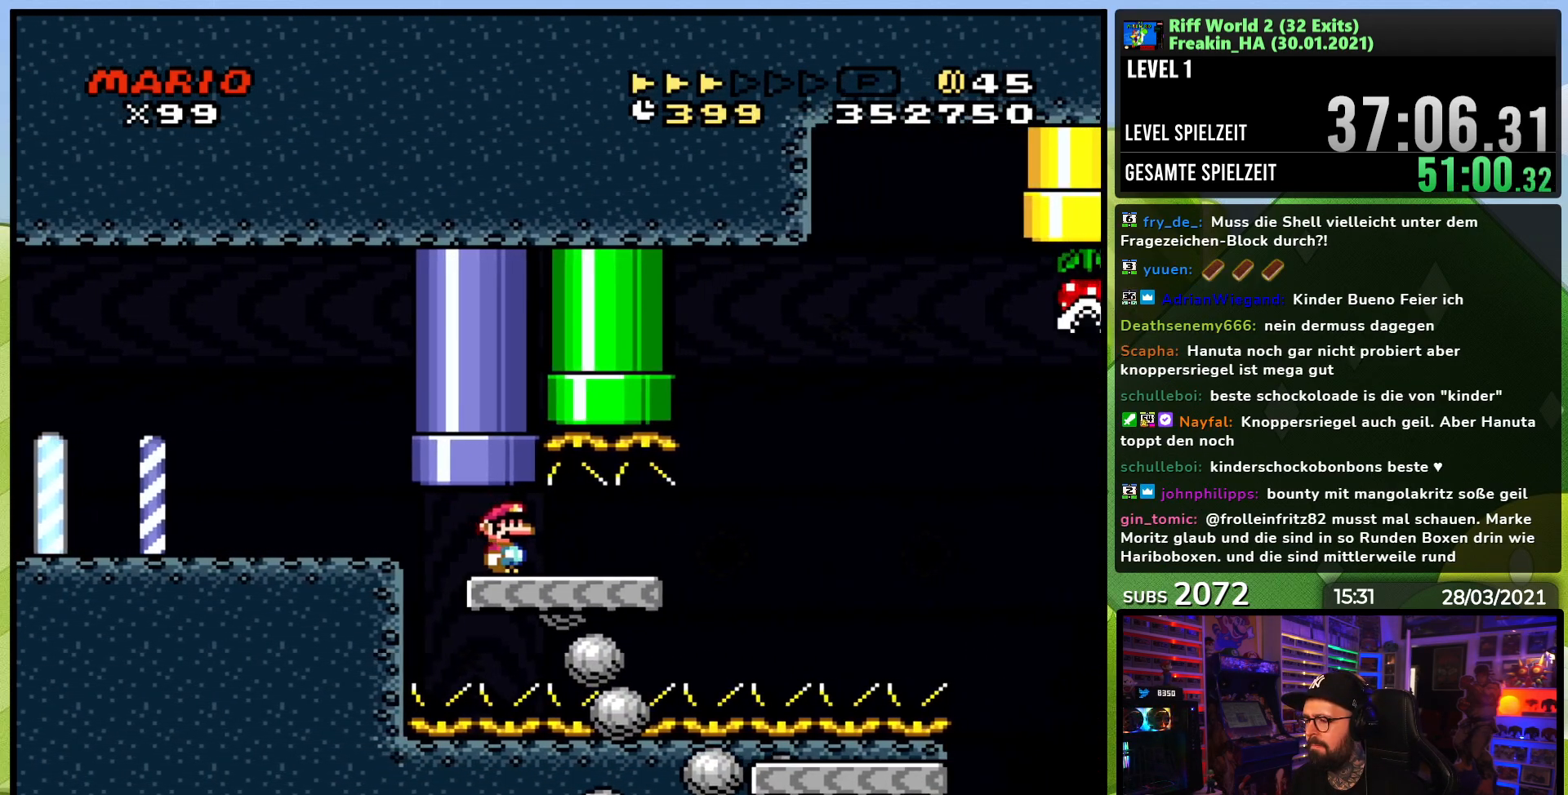
{"buttons": ["A", "X", "DPAD_RIGHT"], "events": []}
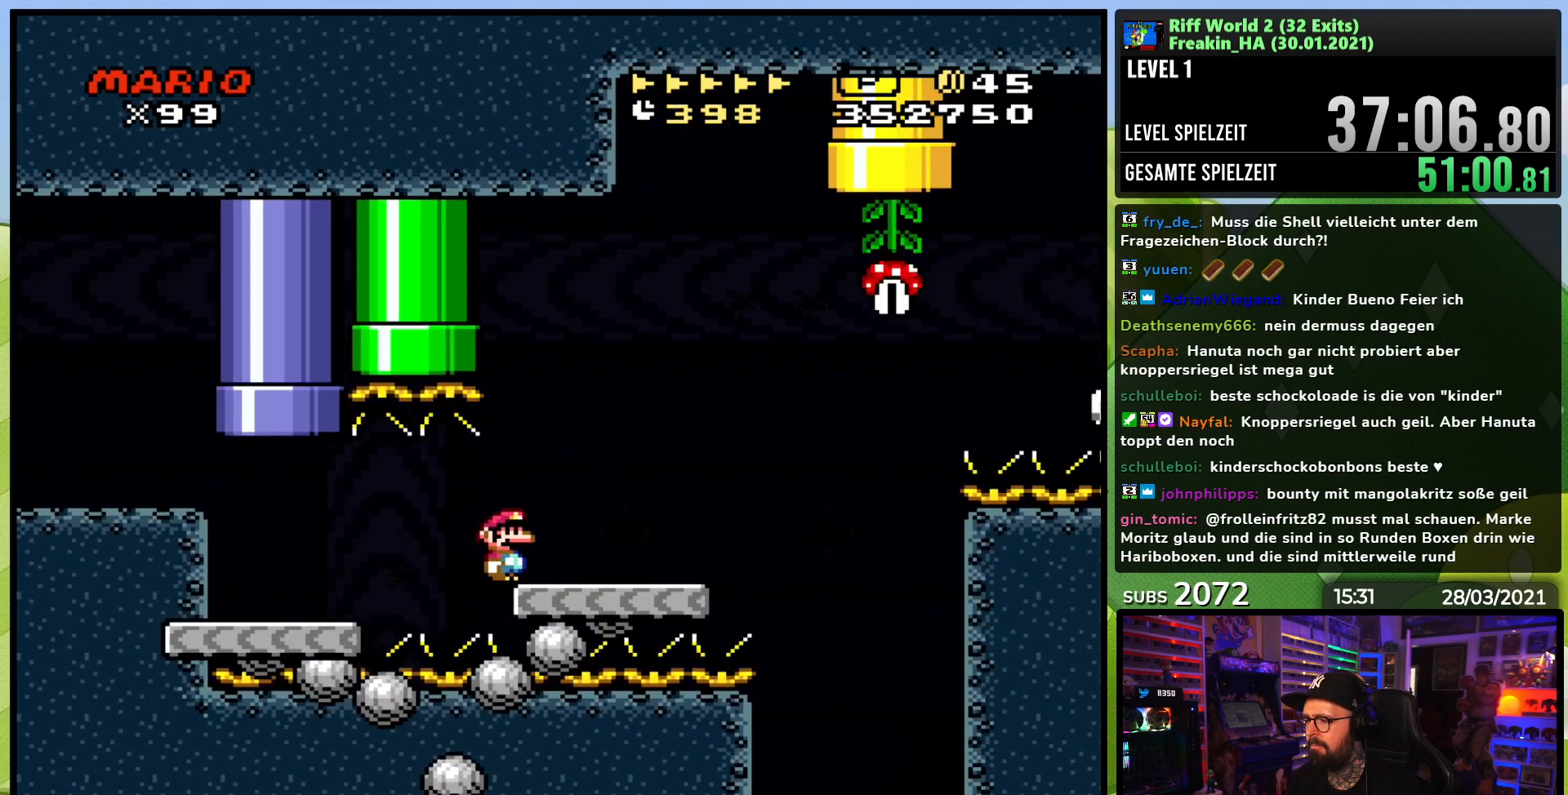
{"buttons": ["A", "X", "DPAD_RIGHT"], "events": [[100, "A", "up"], [267, "A", "down"], [267, "DPAD_LEFT", "down"], [267, "X", "up"], [283, "A", "up"], [283, "DPAD_LEFT", "up"], [283, "X", "down"], [317, "A", "down"], [367, "A", "up"], [500, "A", "down"]]}
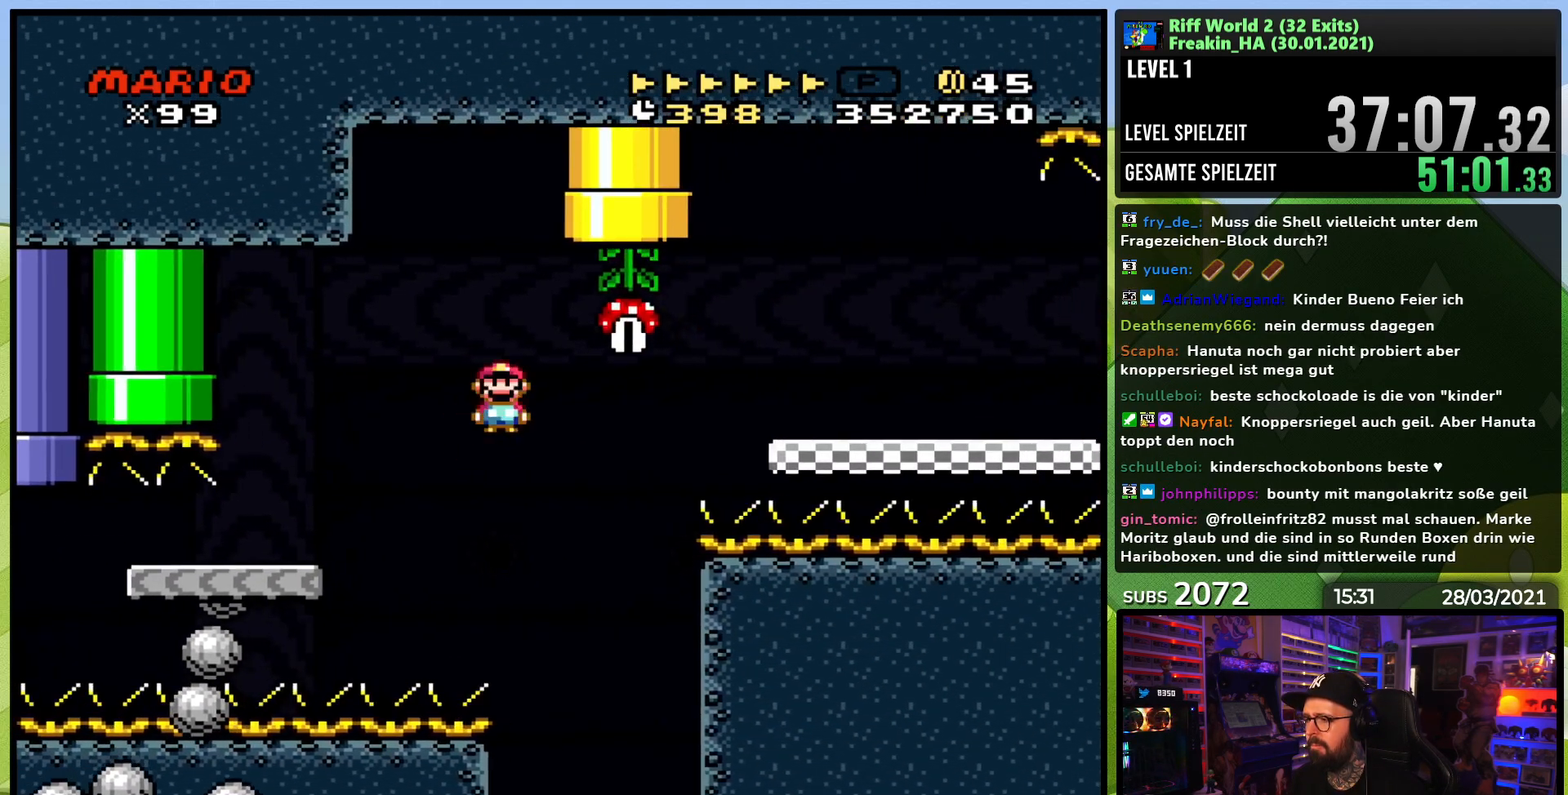
{"buttons": ["X", "DPAD_RIGHT"], "events": [[333, "A", "up"]]}
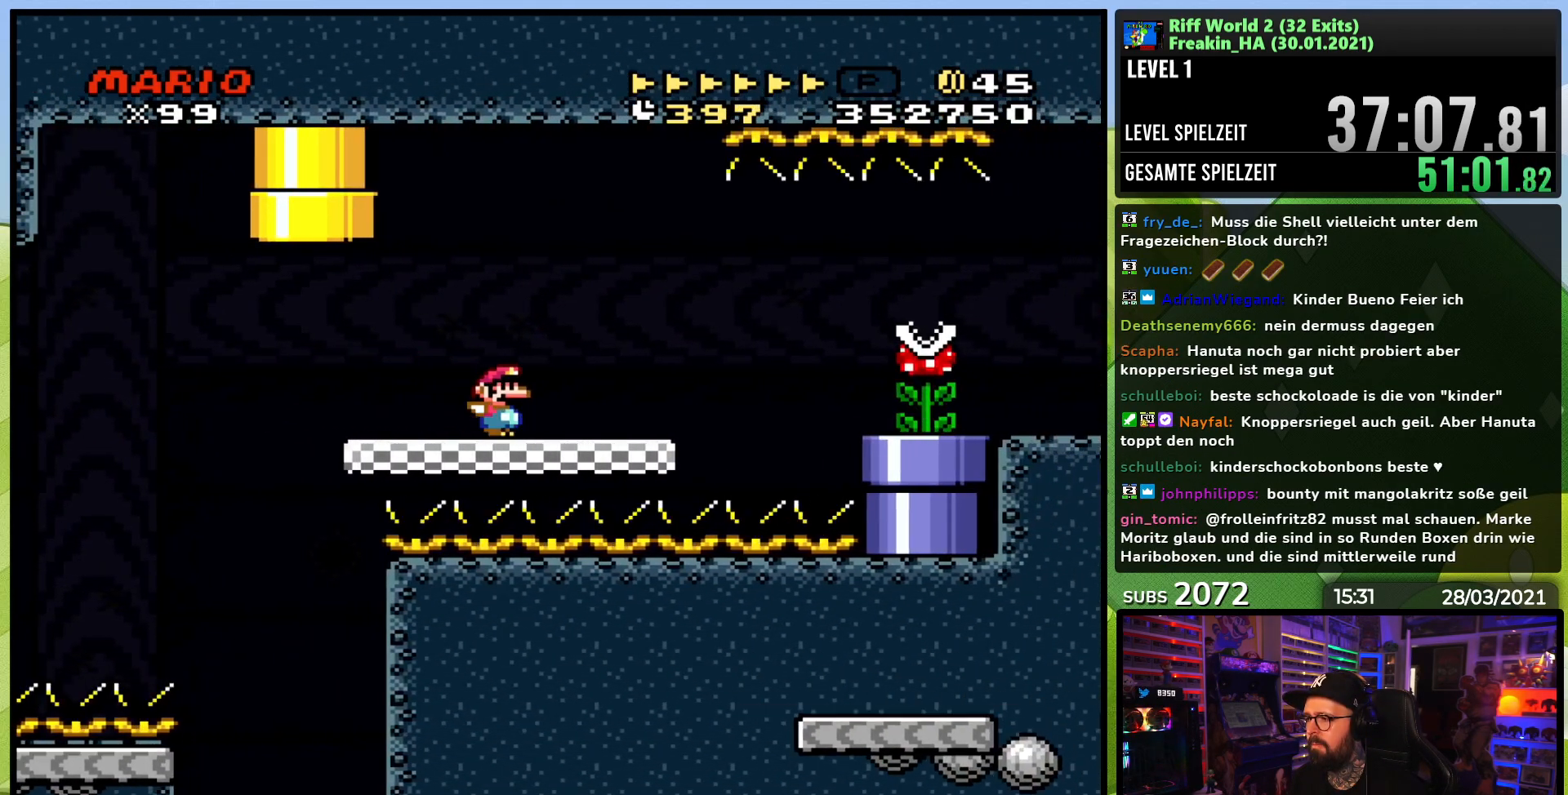
{"buttons": ["X", "DPAD_RIGHT"], "events": [[183, "A", "down"], [217, "A", "up"]]}
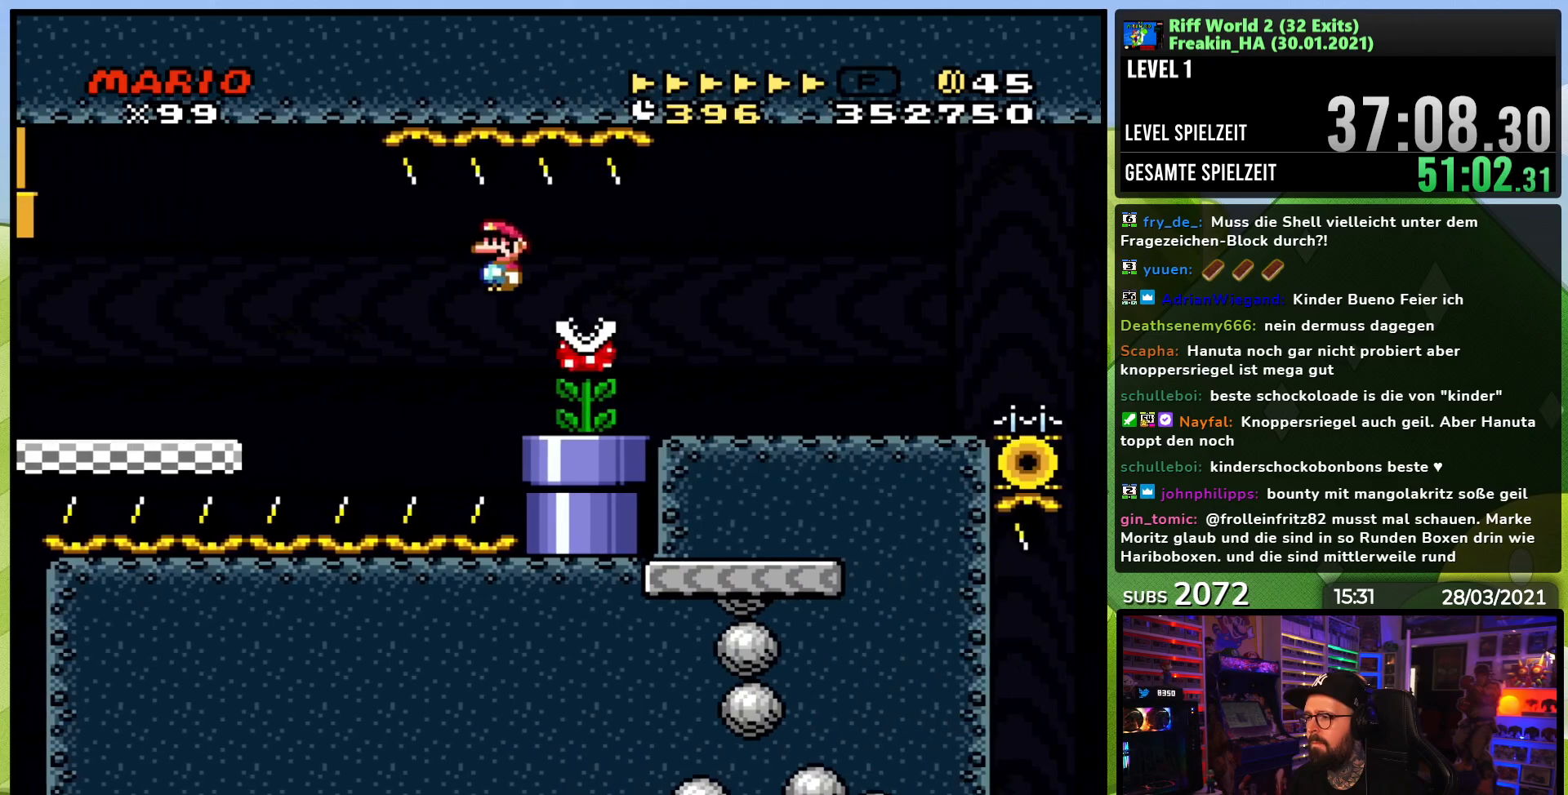
{"buttons": ["X", "DPAD_RIGHT"], "events": [[200, "A", "down"], [367, "A", "up"]]}
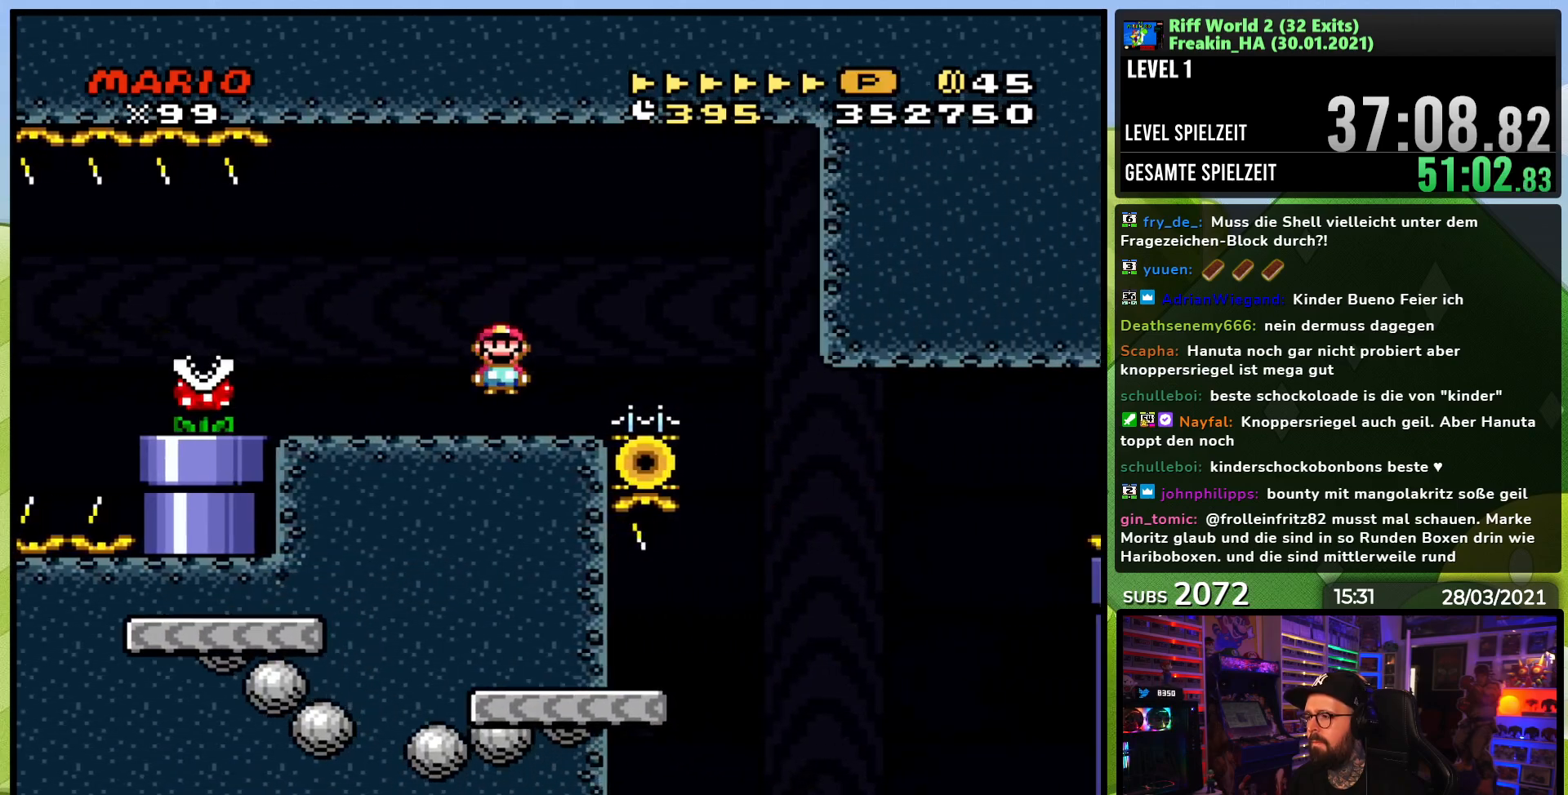
{"buttons": ["A", "X"], "events": [[200, "A", "down"], [367, "DPAD_RIGHT", "up"]]}
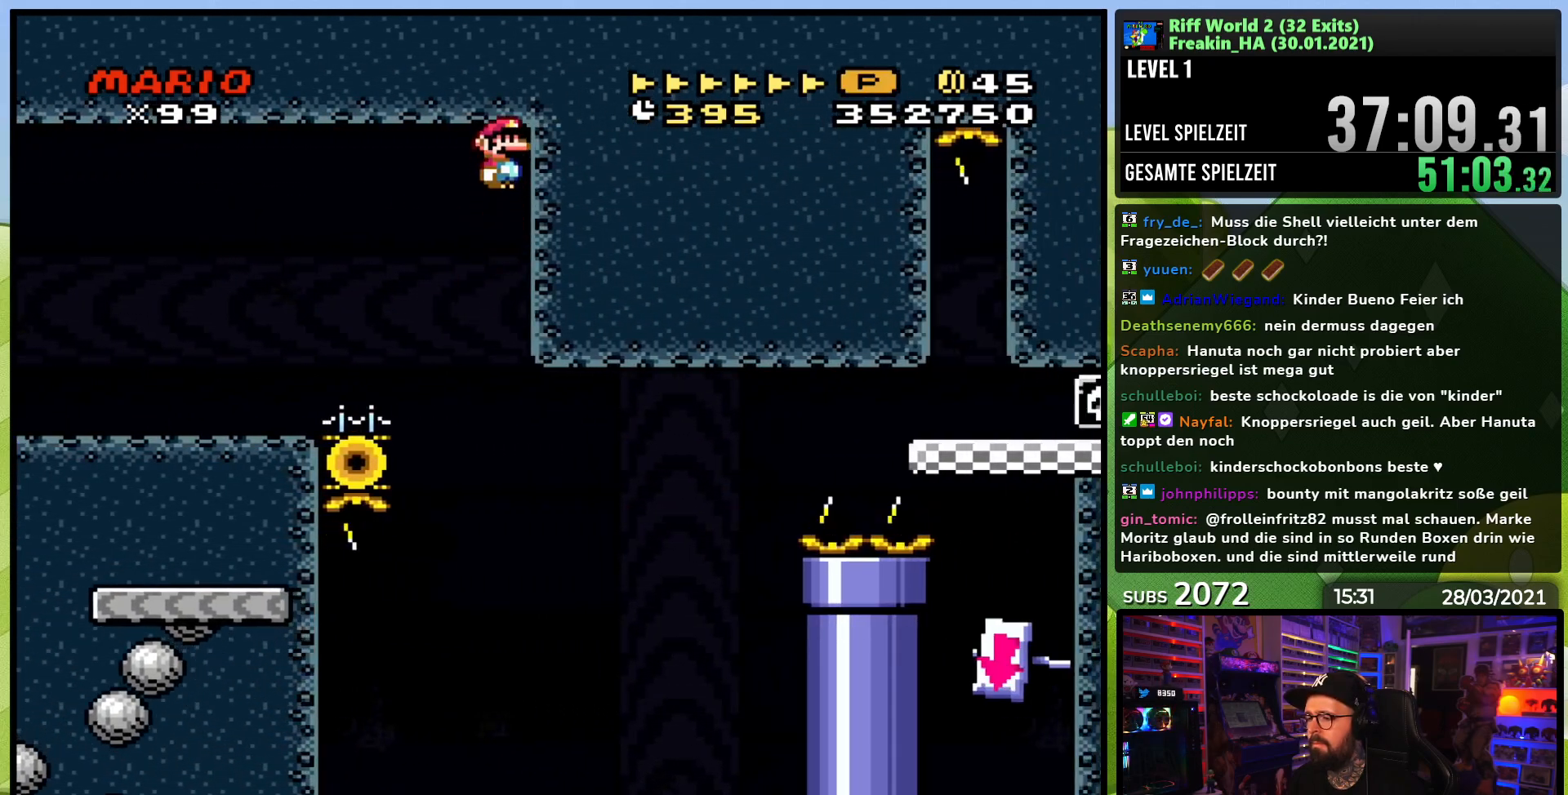
{"buttons": ["A", "X", "DPAD_LEFT"], "events": [[300, "DPAD_LEFT", "down"]]}
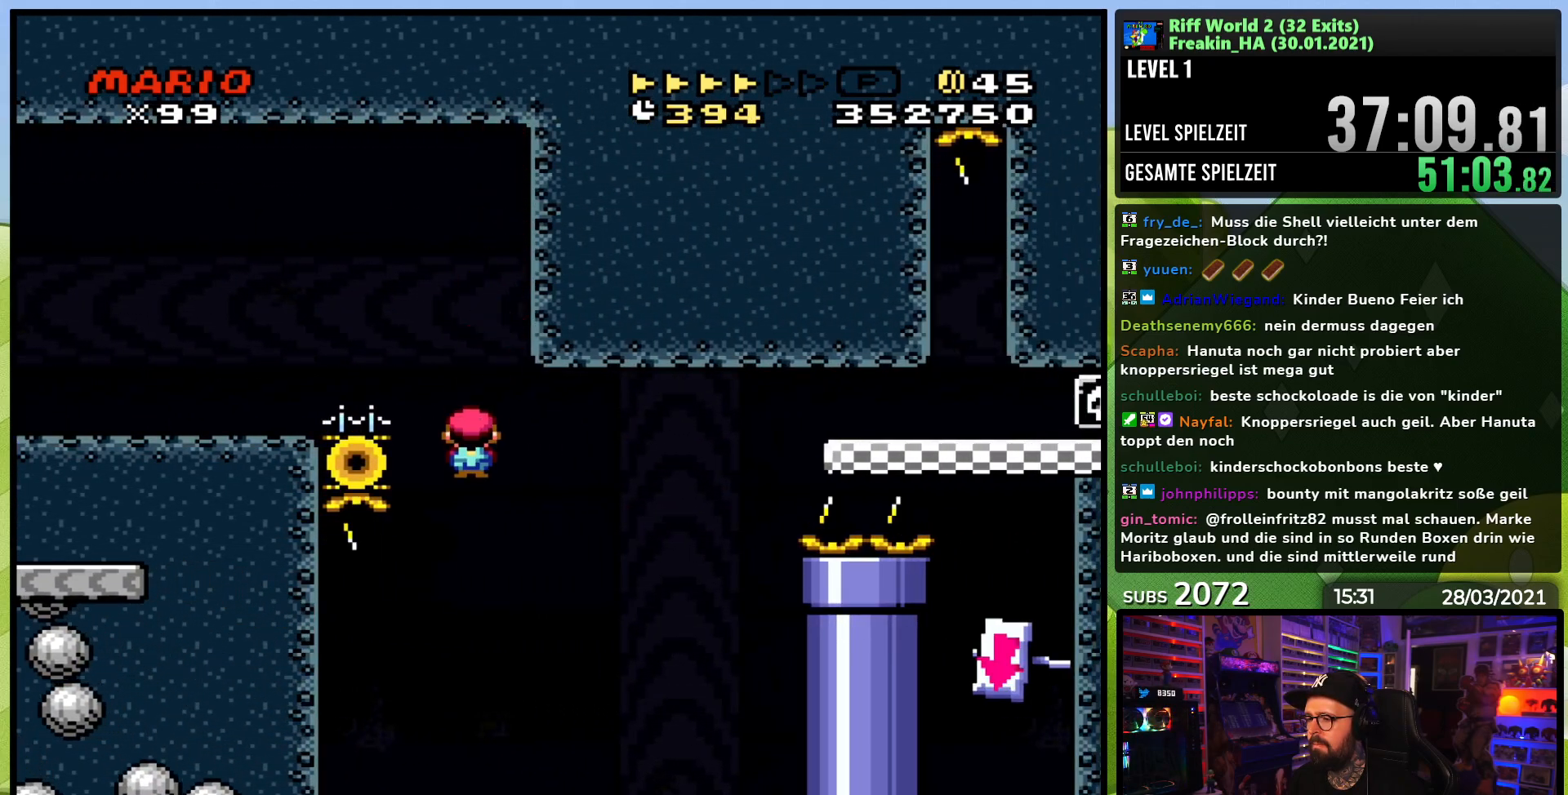
{"buttons": ["Y", "DPAD_RIGHT"], "events": [[250, "A", "up"], [267, "DPAD_DOWN", "down"], [267, "DPAD_LEFT", "up"], [283, "DPAD_DOWN", "up"], [283, "DPAD_RIGHT", "down"], [300, "X", "up"], [300, "Y", "down"]]}
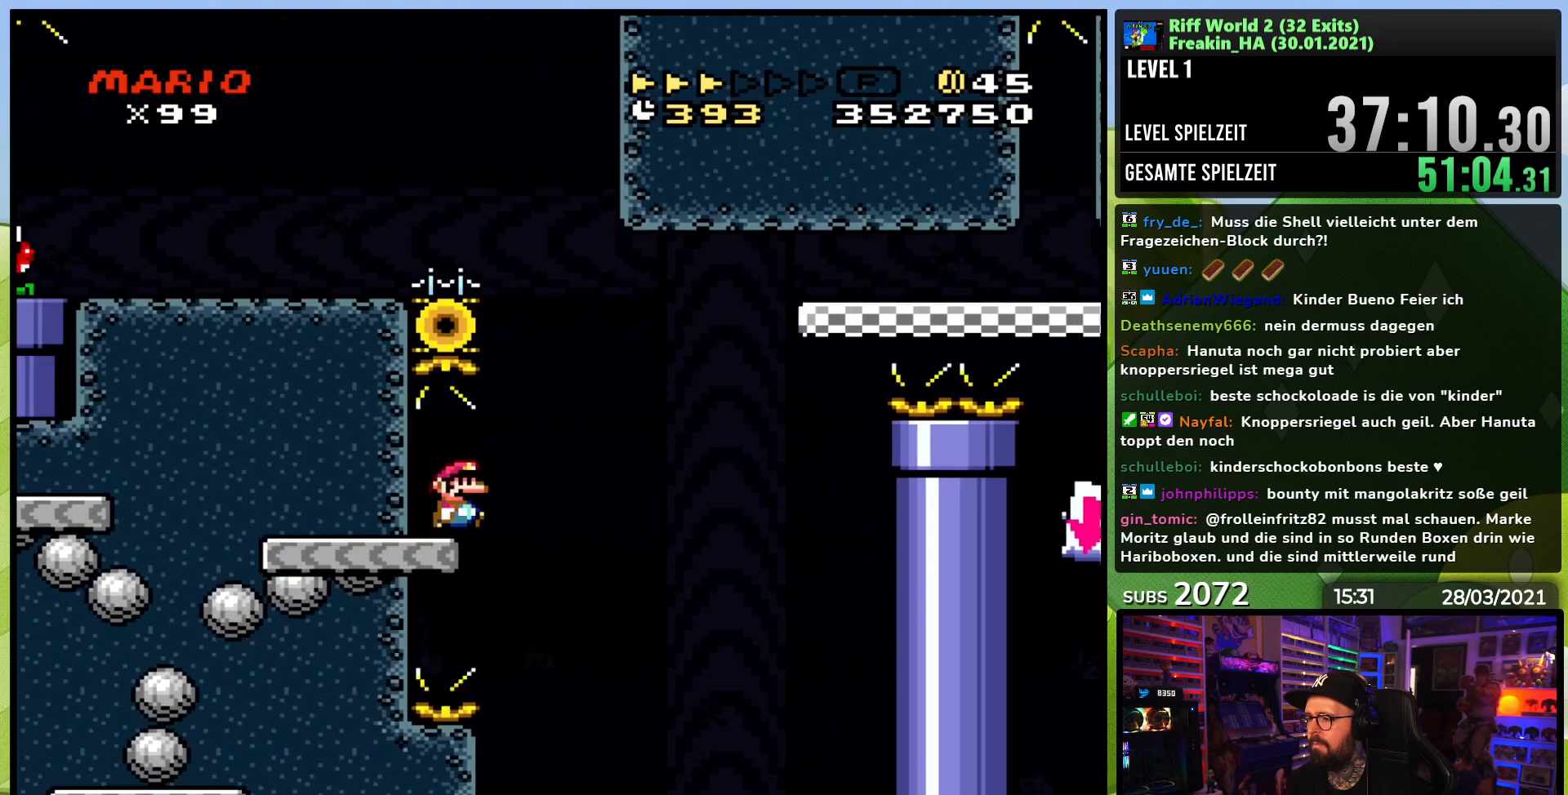
{"buttons": ["B", "Y", "DPAD_RIGHT"], "events": [[33, "B", "down"], [117, "B", "up"], [183, "B", "down"], [267, "DPAD_LEFT", "down"], [267, "Y", "up"], [283, "DPAD_LEFT", "up"], [283, "Y", "down"]]}
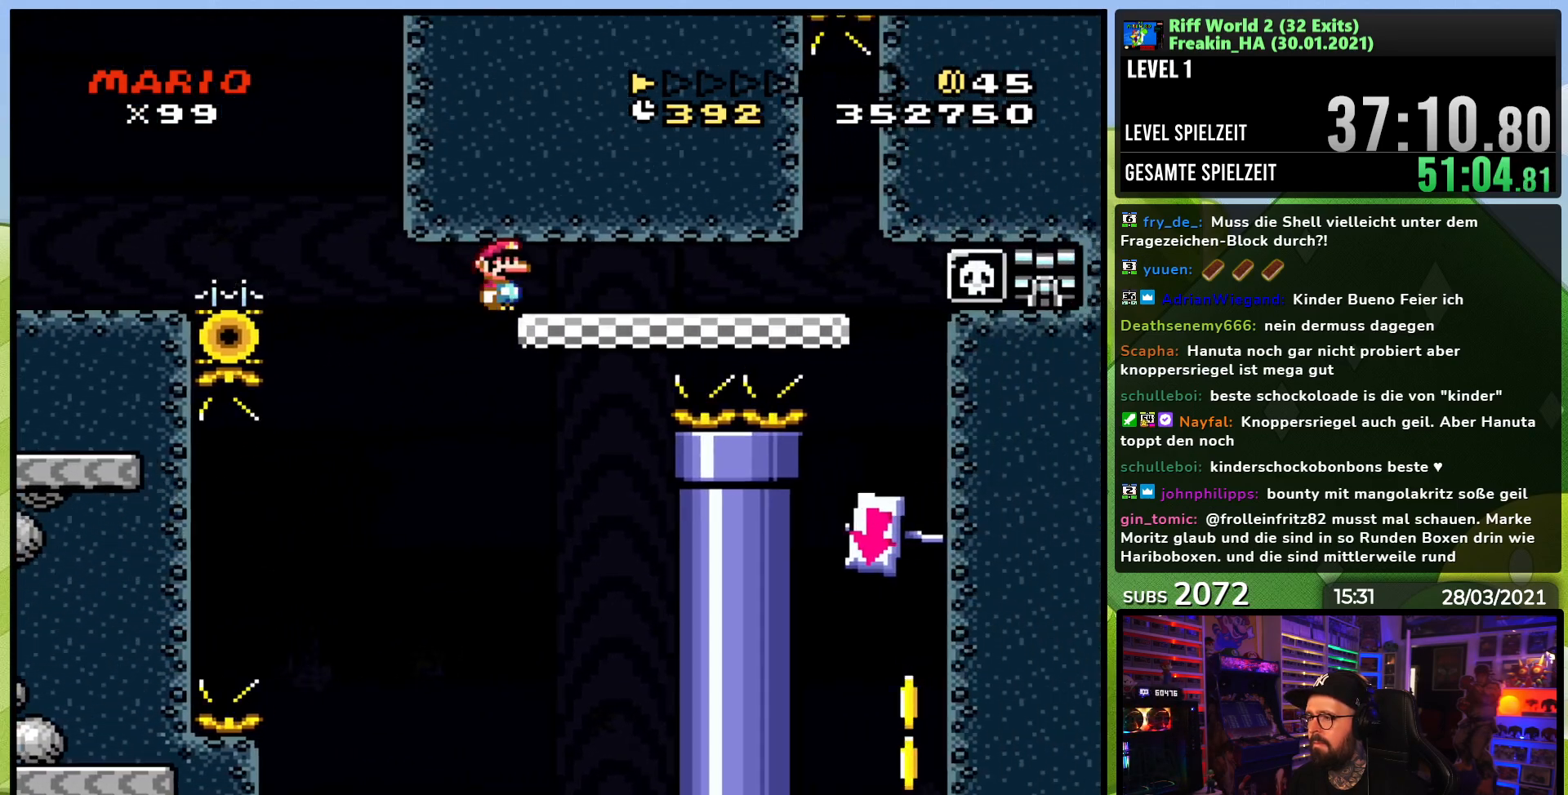
{"buttons": ["Y"], "events": [[483, "DPAD_RIGHT", "up"], [500, "B", "up"]]}
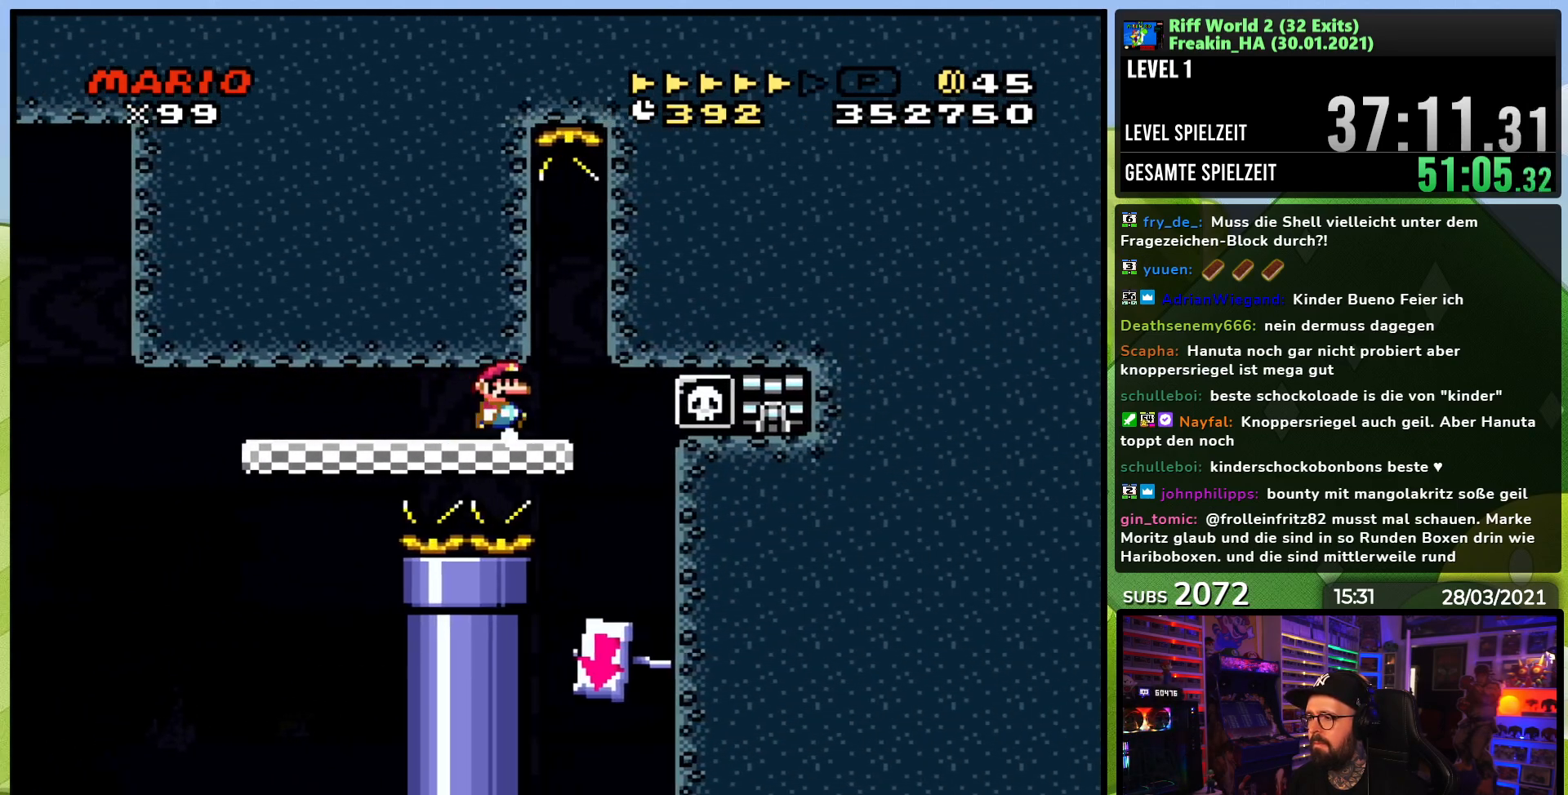
{"buttons": ["X", "DPAD_LEFT"], "events": [[17, "DPAD_LEFT", "down"], [33, "X", "down"], [33, "Y", "up"], [150, "DPAD_LEFT", "up"], [283, "DPAD_LEFT", "down"], [383, "DPAD_LEFT", "up"], [467, "DPAD_LEFT", "down"]]}
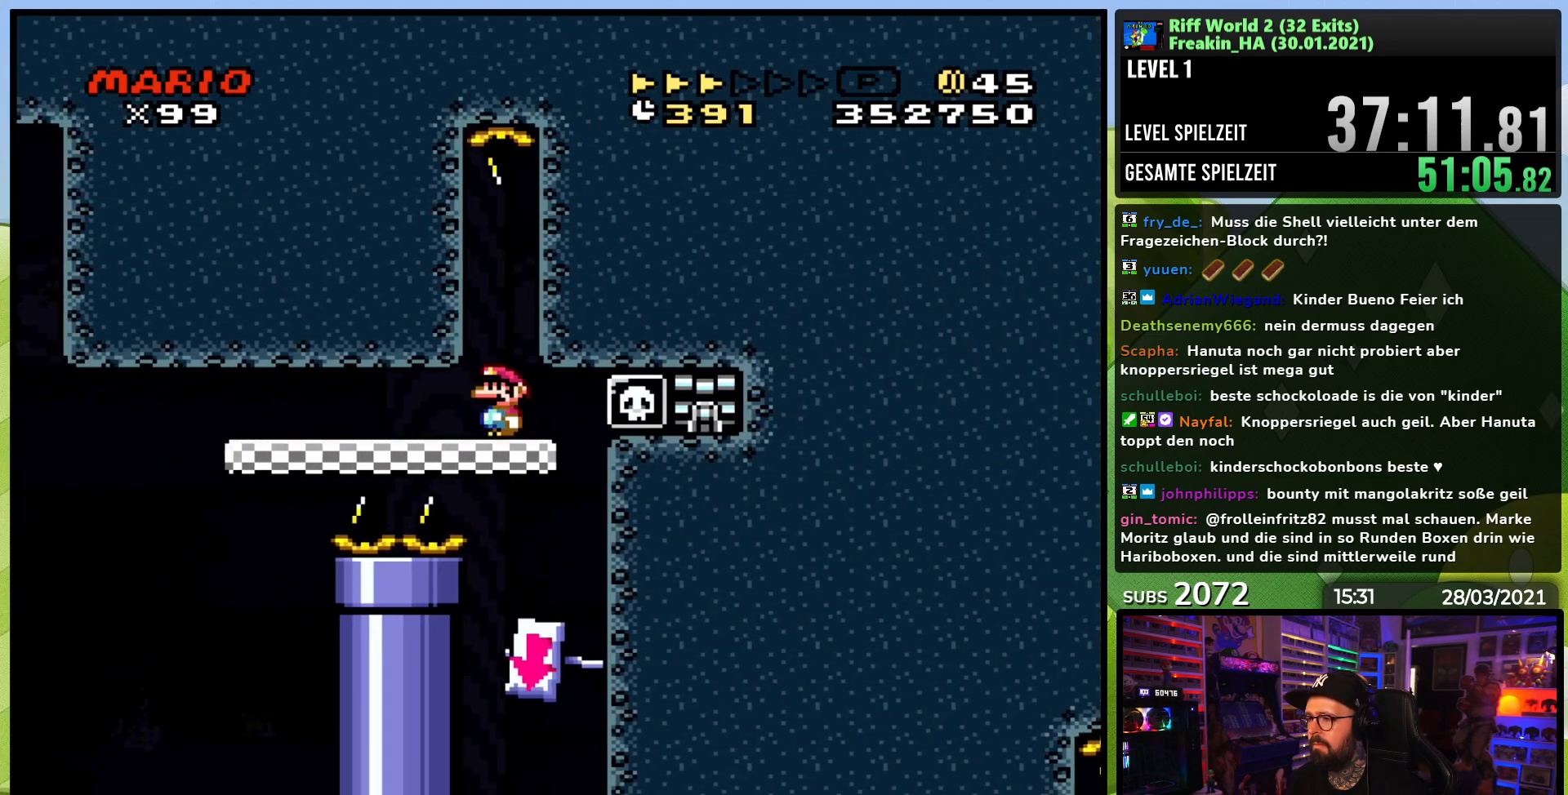
{"buttons": ["X"], "events": [[83, "DPAD_LEFT", "up"], [200, "DPAD_LEFT", "down"], [283, "DPAD_LEFT", "up"], [383, "DPAD_LEFT", "down"], [483, "DPAD_LEFT", "up"]]}
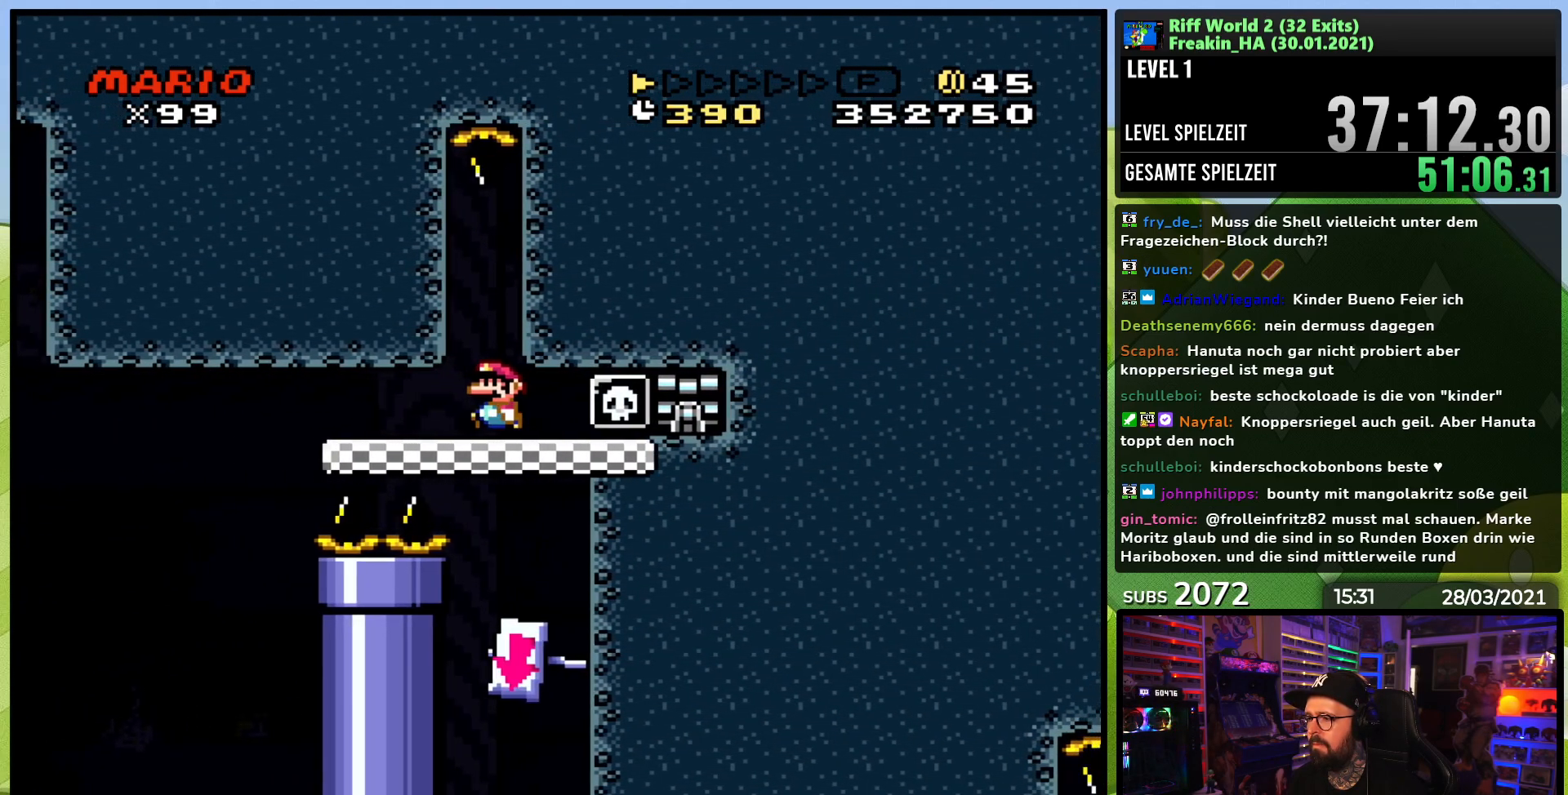
{"buttons": ["X"], "events": [[33, "DPAD_LEFT", "down"], [133, "DPAD_LEFT", "up"], [217, "DPAD_LEFT", "down"], [250, "DPAD_LEFT", "up"], [400, "DPAD_RIGHT", "down"], [500, "DPAD_RIGHT", "up"]]}
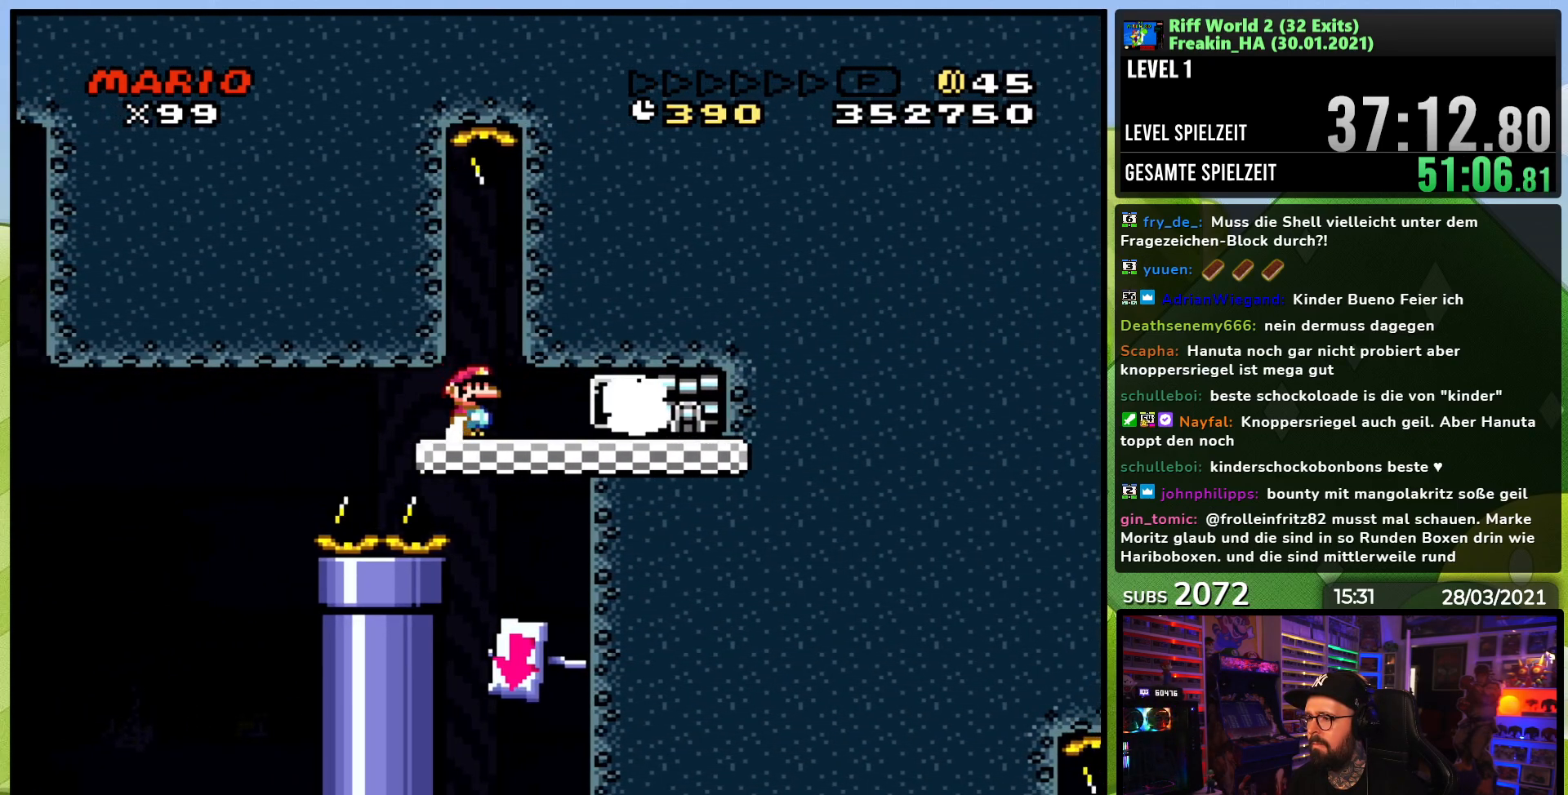
{"buttons": ["X"], "events": [[33, "A", "down"], [67, "A", "up"], [150, "A", "down"], [217, "A", "up"]]}
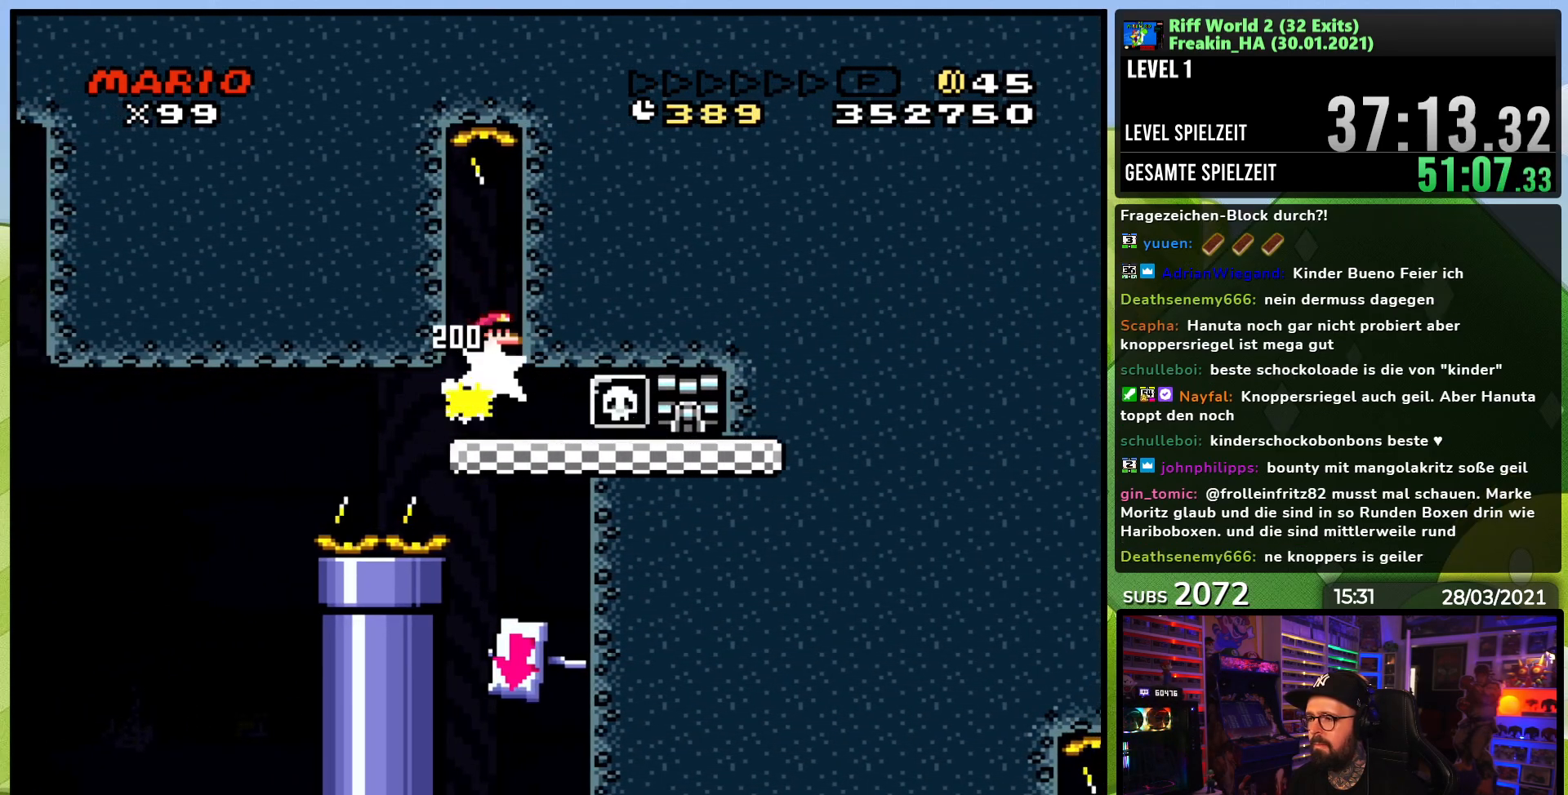
{"buttons": ["X"], "events": []}
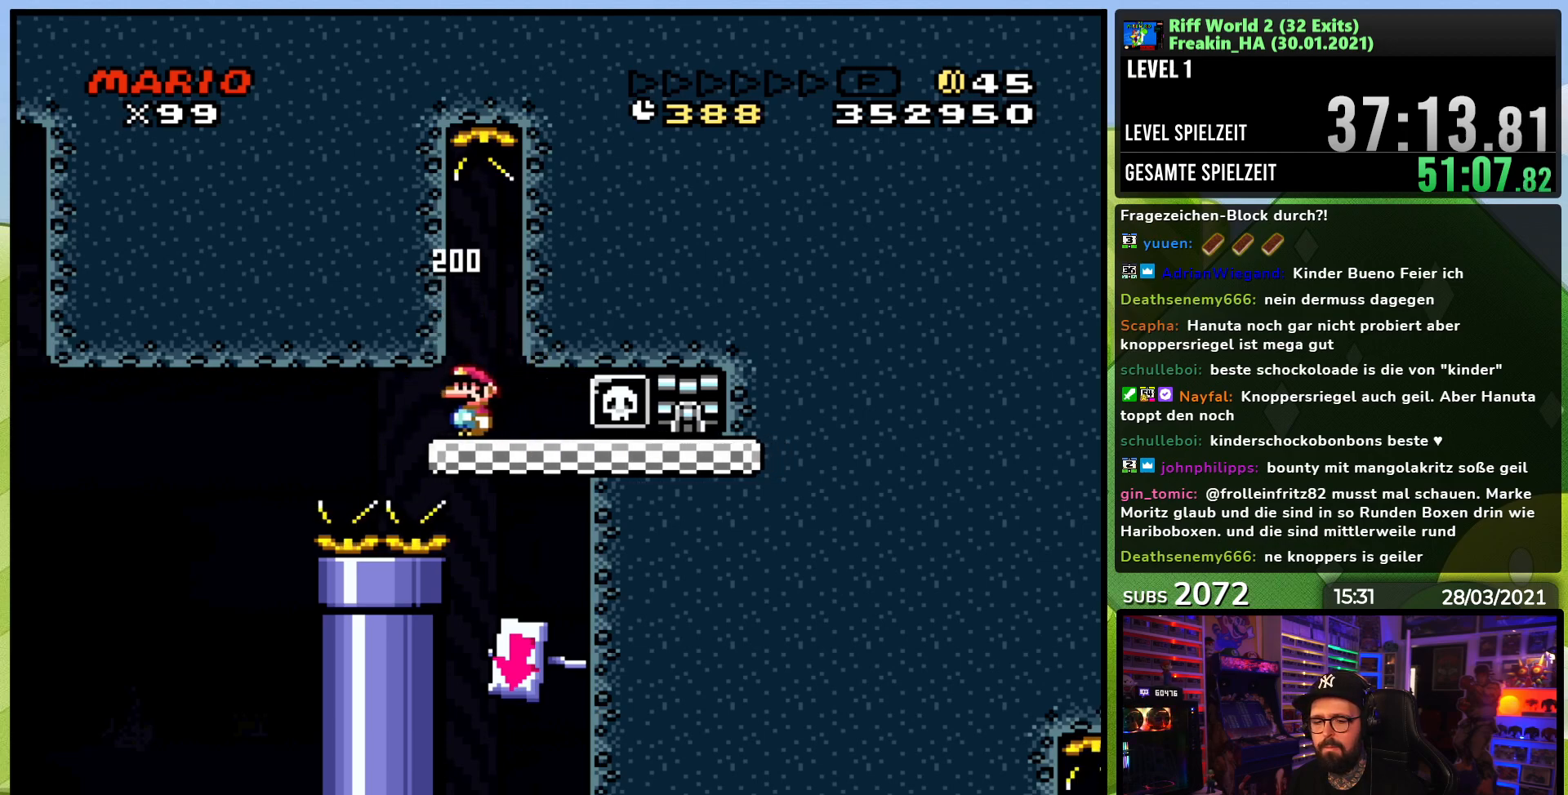
{"buttons": ["X", "DPAD_RIGHT"], "events": [[267, "DPAD_RIGHT", "down"], [383, "DPAD_RIGHT", "up"], [467, "DPAD_RIGHT", "down"]]}
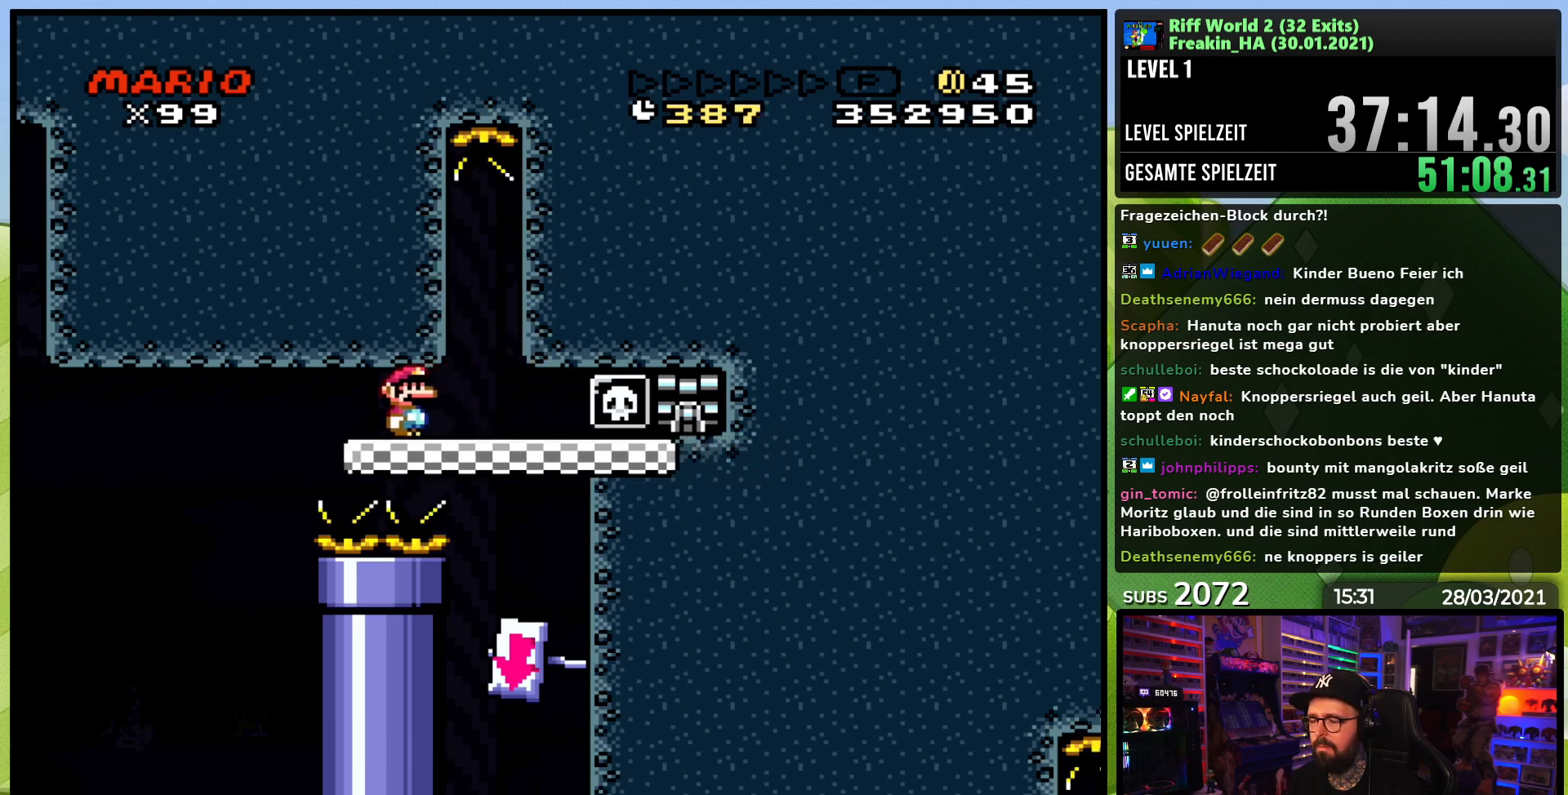
{"buttons": ["X", "DPAD_RIGHT"], "events": [[50, "DPAD_RIGHT", "up"], [150, "DPAD_RIGHT", "down"], [233, "DPAD_RIGHT", "up"], [333, "DPAD_RIGHT", "down"], [400, "DPAD_RIGHT", "up"], [483, "DPAD_RIGHT", "down"]]}
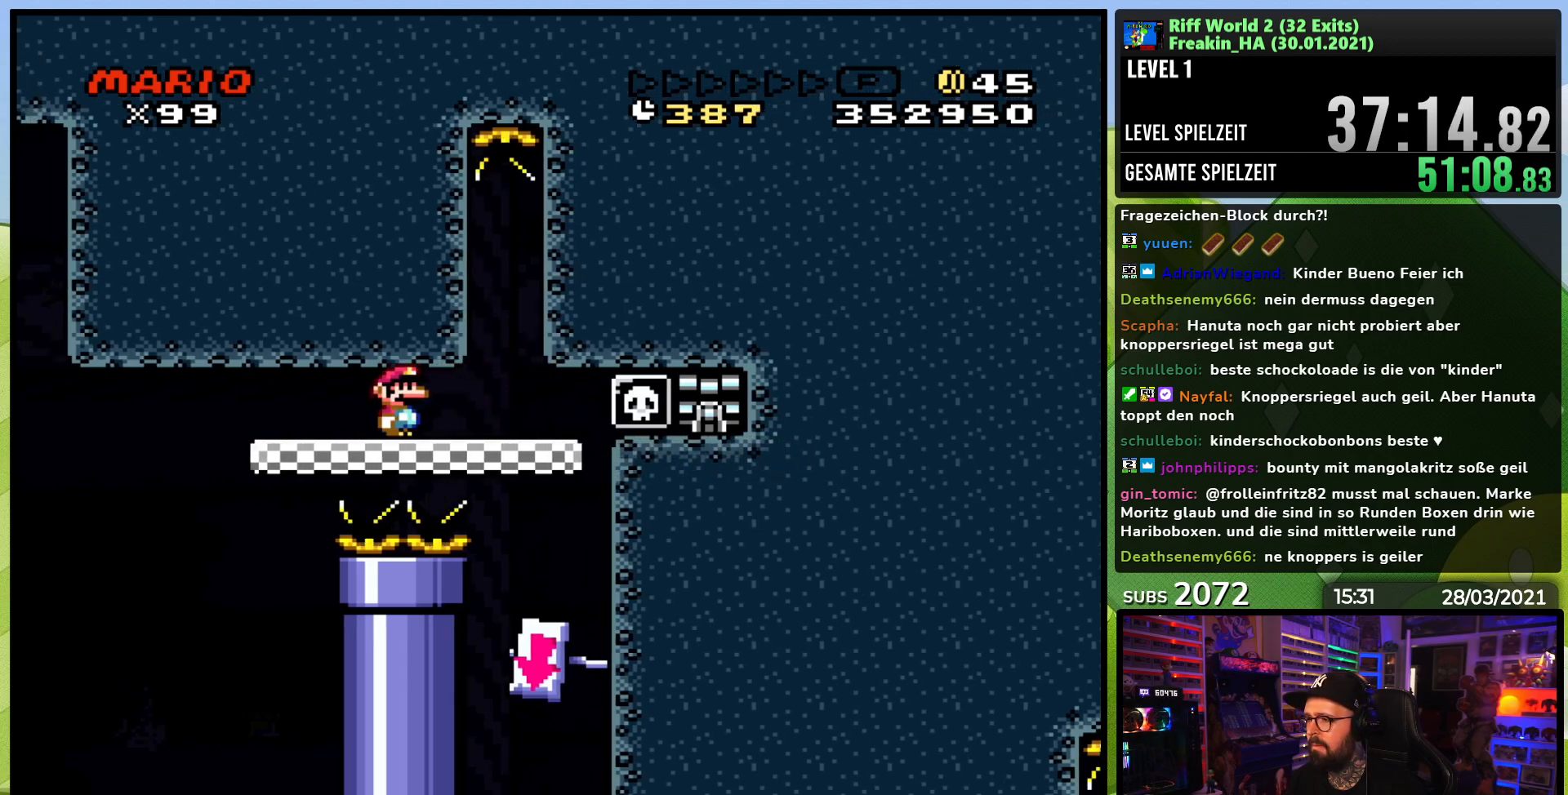
{"buttons": ["X", "DPAD_RIGHT"], "events": [[83, "DPAD_RIGHT", "up"], [167, "DPAD_RIGHT", "down"]]}
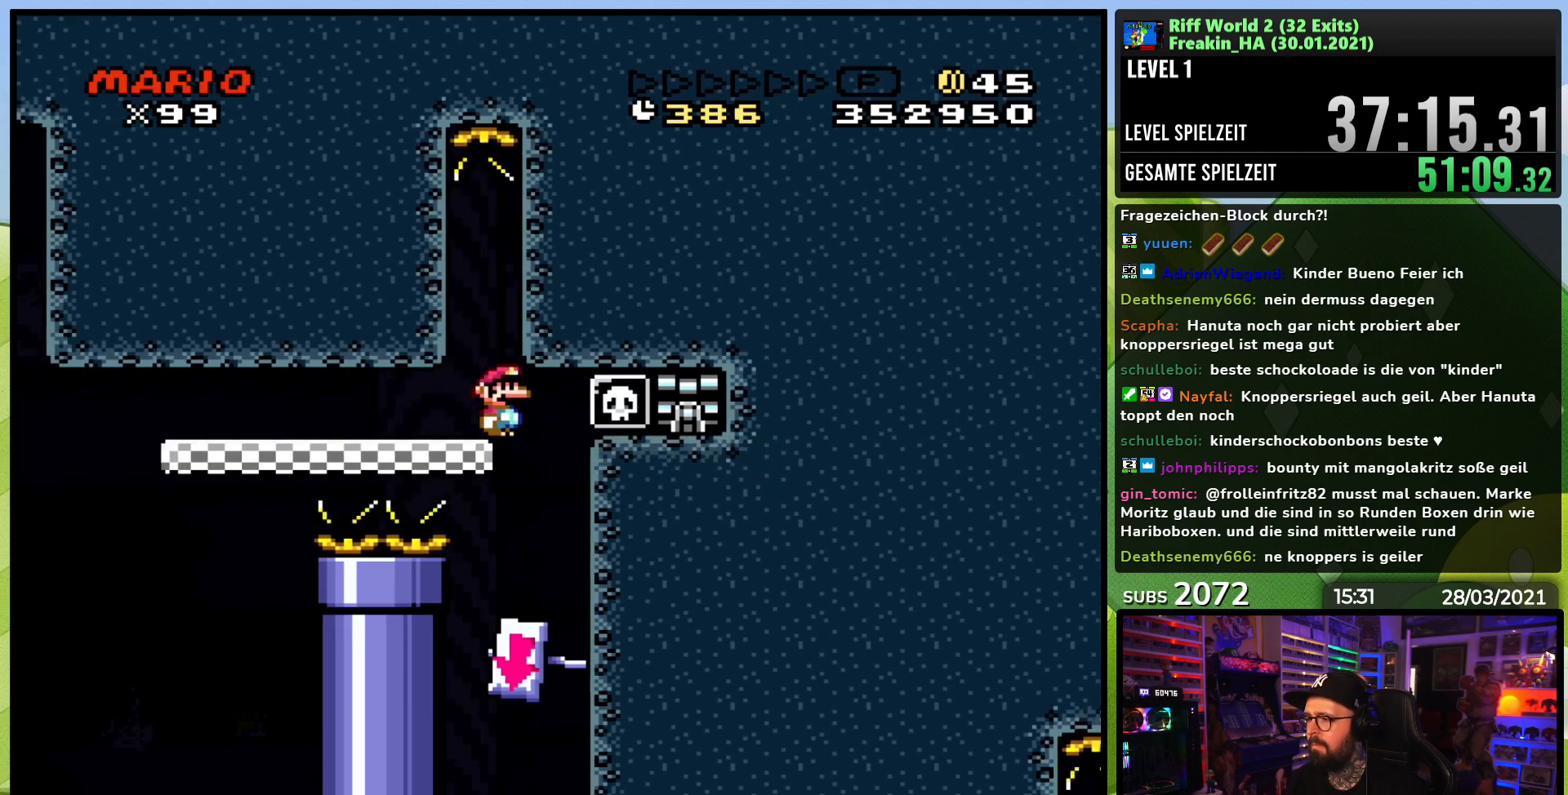
{"buttons": ["X"]}
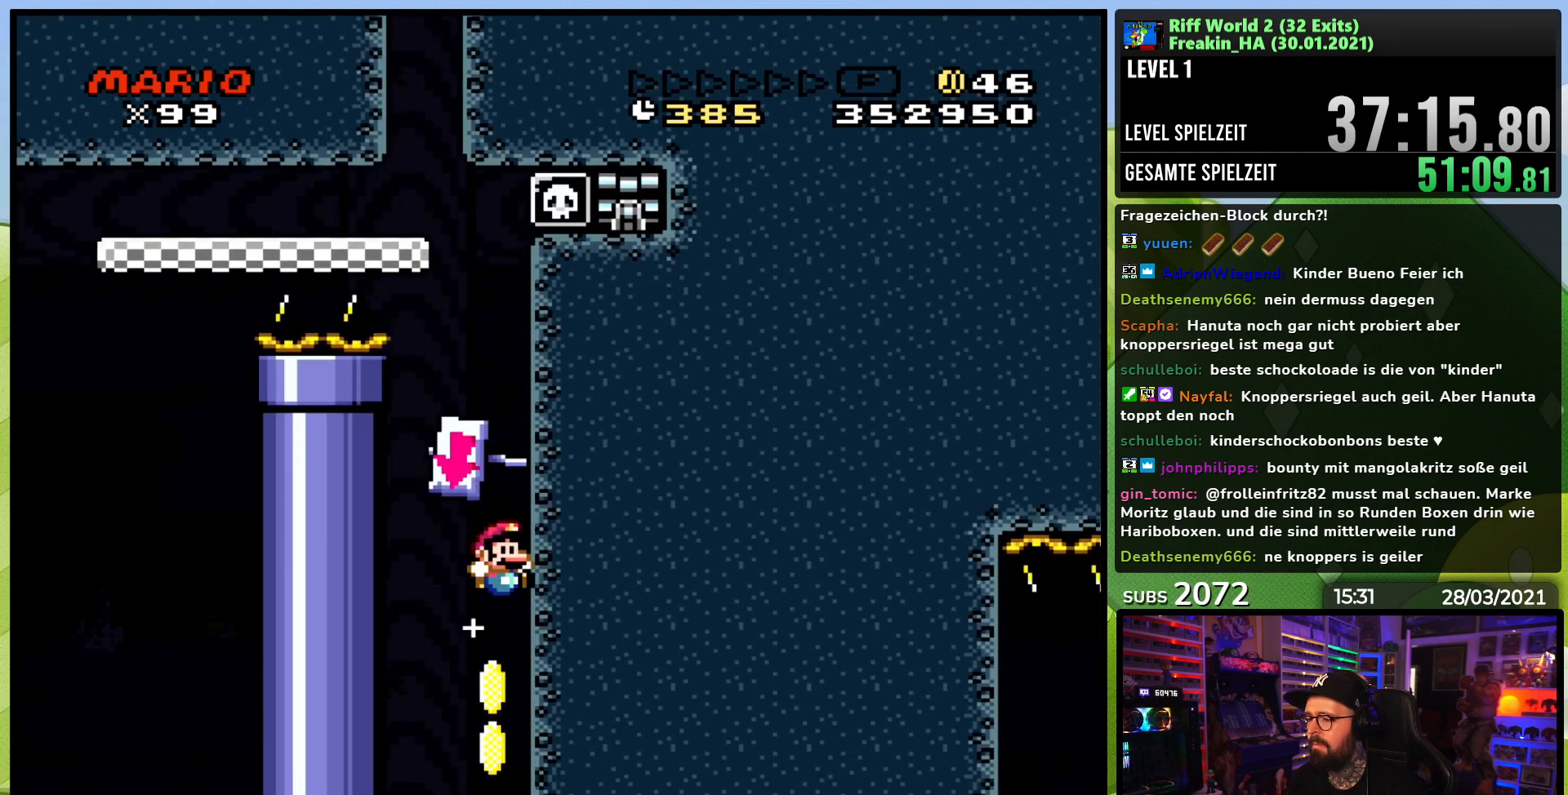
{"buttons": ["Y", "DPAD_LEFT"], "events": [[400, "DPAD_LEFT", "down"], [483, "X", "up"], [483, "Y", "down"]]}
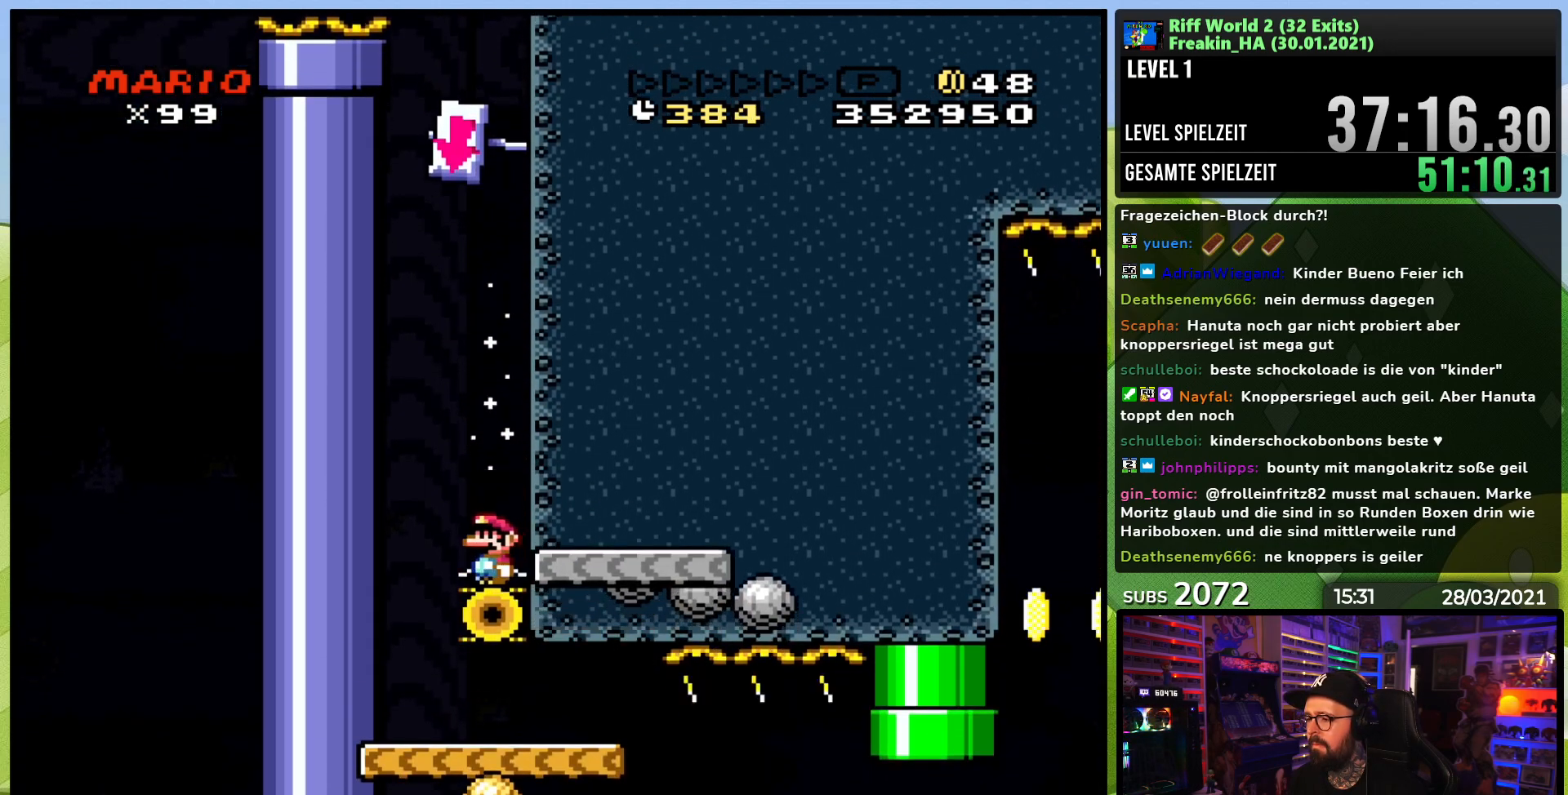
{"buttons": ["Y"], "events": [[300, "DPAD_LEFT", "up"], [317, "DPAD_RIGHT", "down"], [433, "DPAD_RIGHT", "up"]]}
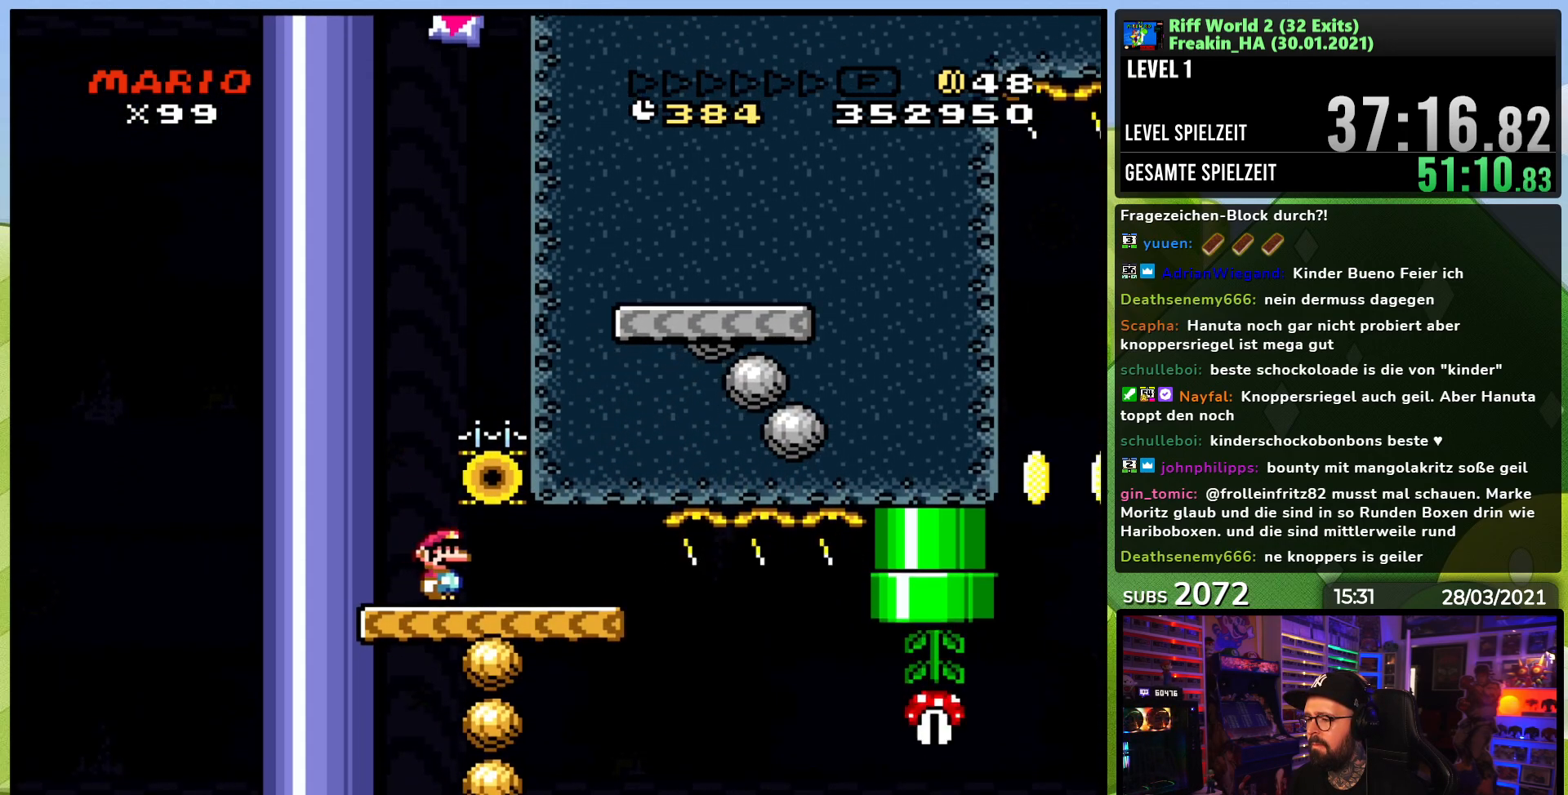
{"buttons": ["Y"], "events": []}
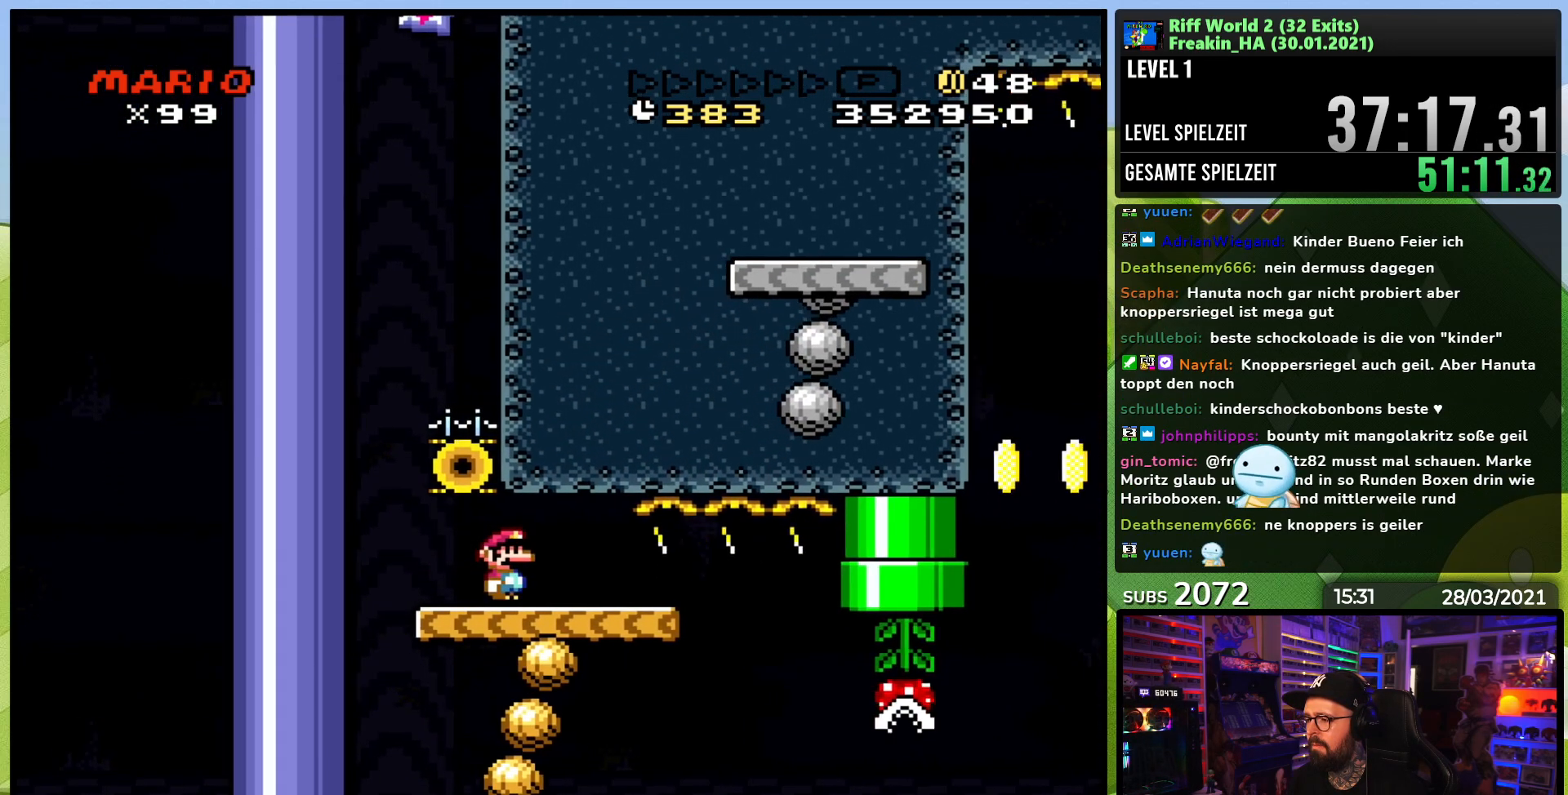
{"buttons": ["Y", "DPAD_RIGHT"], "events": [[317, "DPAD_RIGHT", "down"]]}
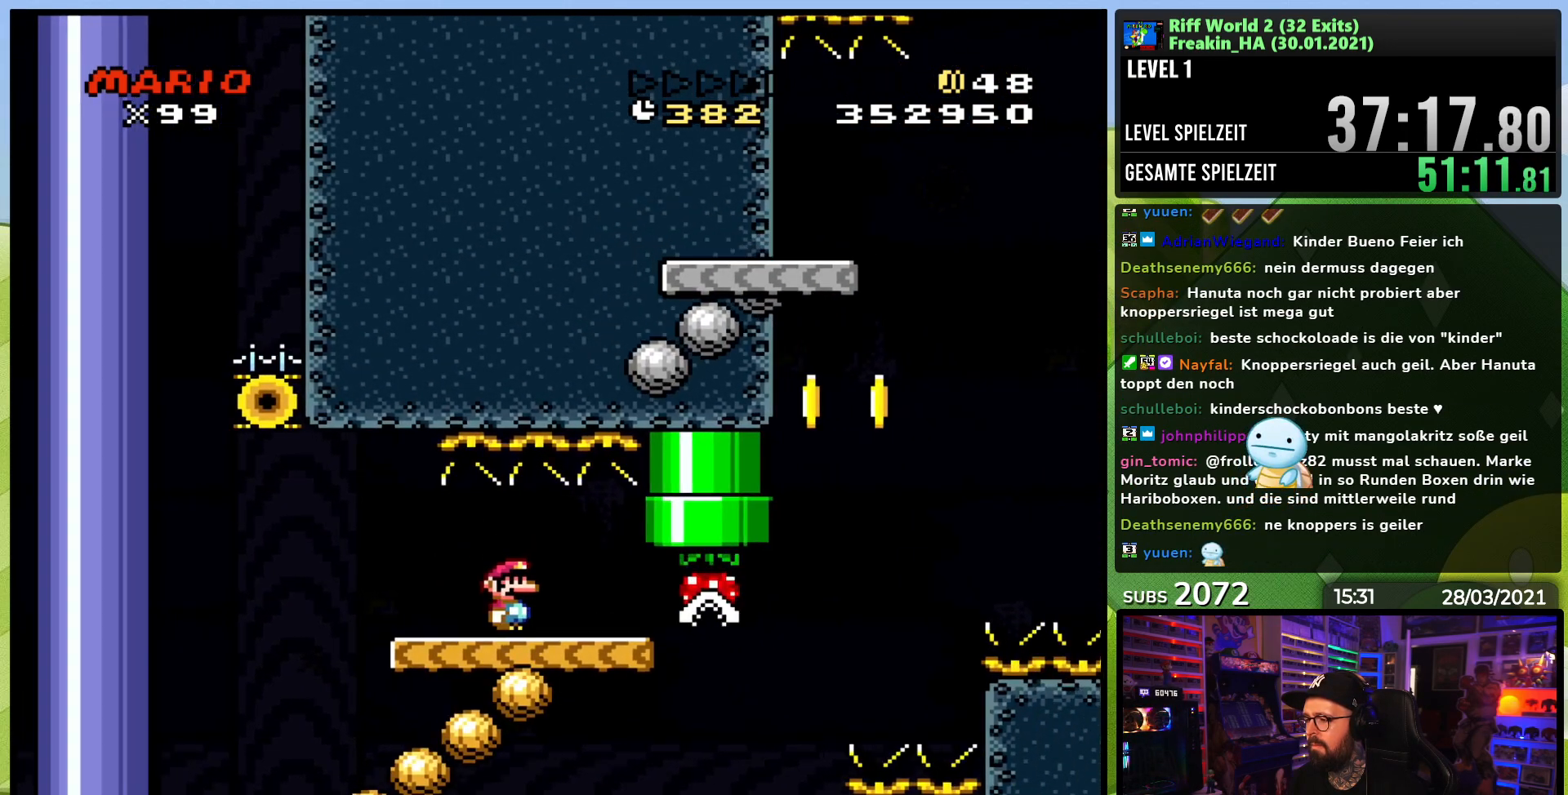
{"buttons": ["B", "Y", "DPAD_LEFT"], "events": [[317, "B", "down"], [400, "DPAD_LEFT", "down"], [400, "DPAD_RIGHT", "up"]]}
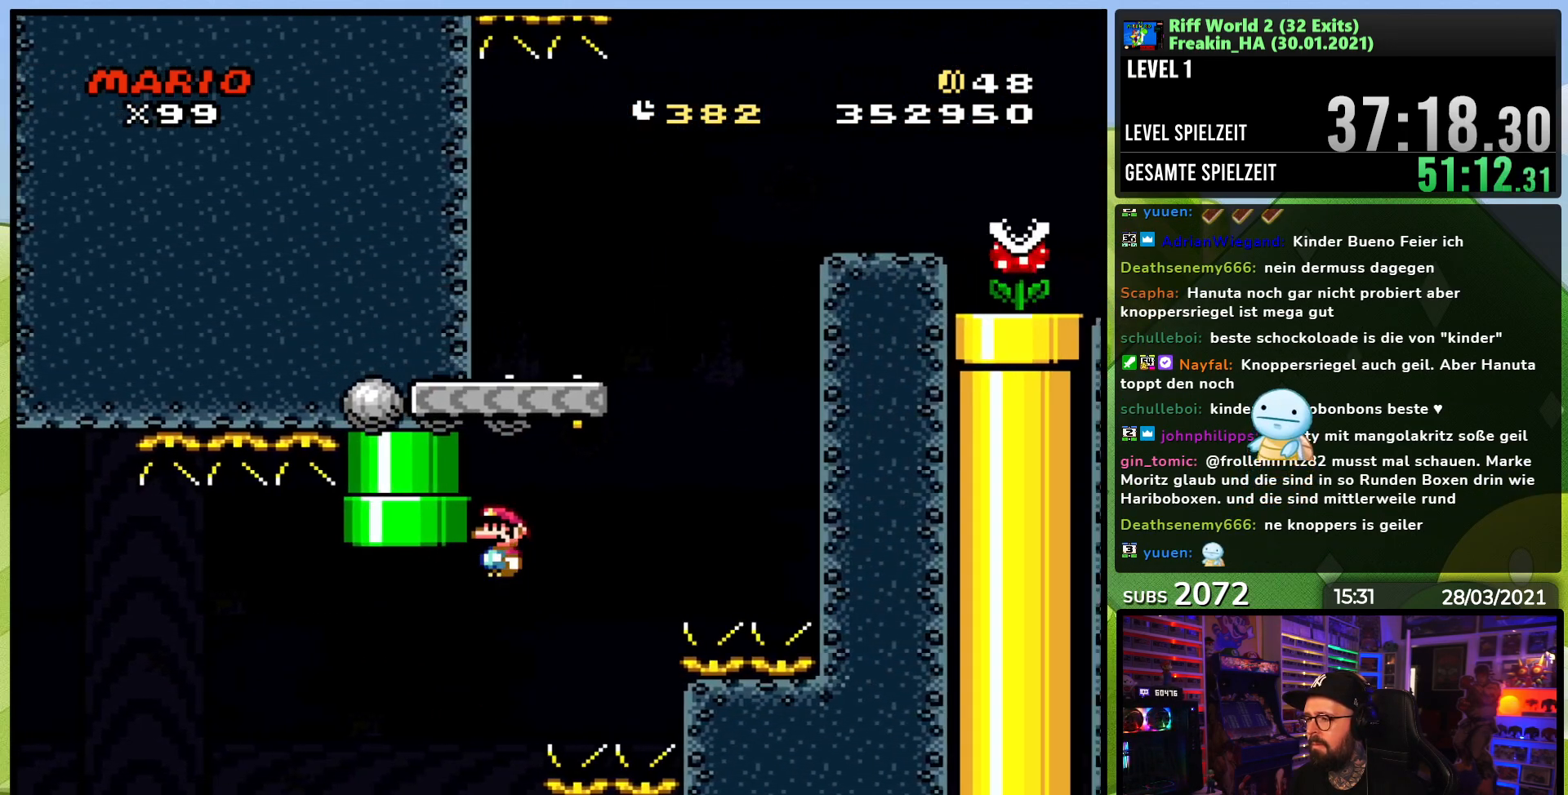
{"buttons": ["B", "Y", "DPAD_RIGHT"], "events": [[50, "DPAD_LEFT", "up"], [150, "DPAD_RIGHT", "down"], [183, "B", "up"], [300, "B", "down"]]}
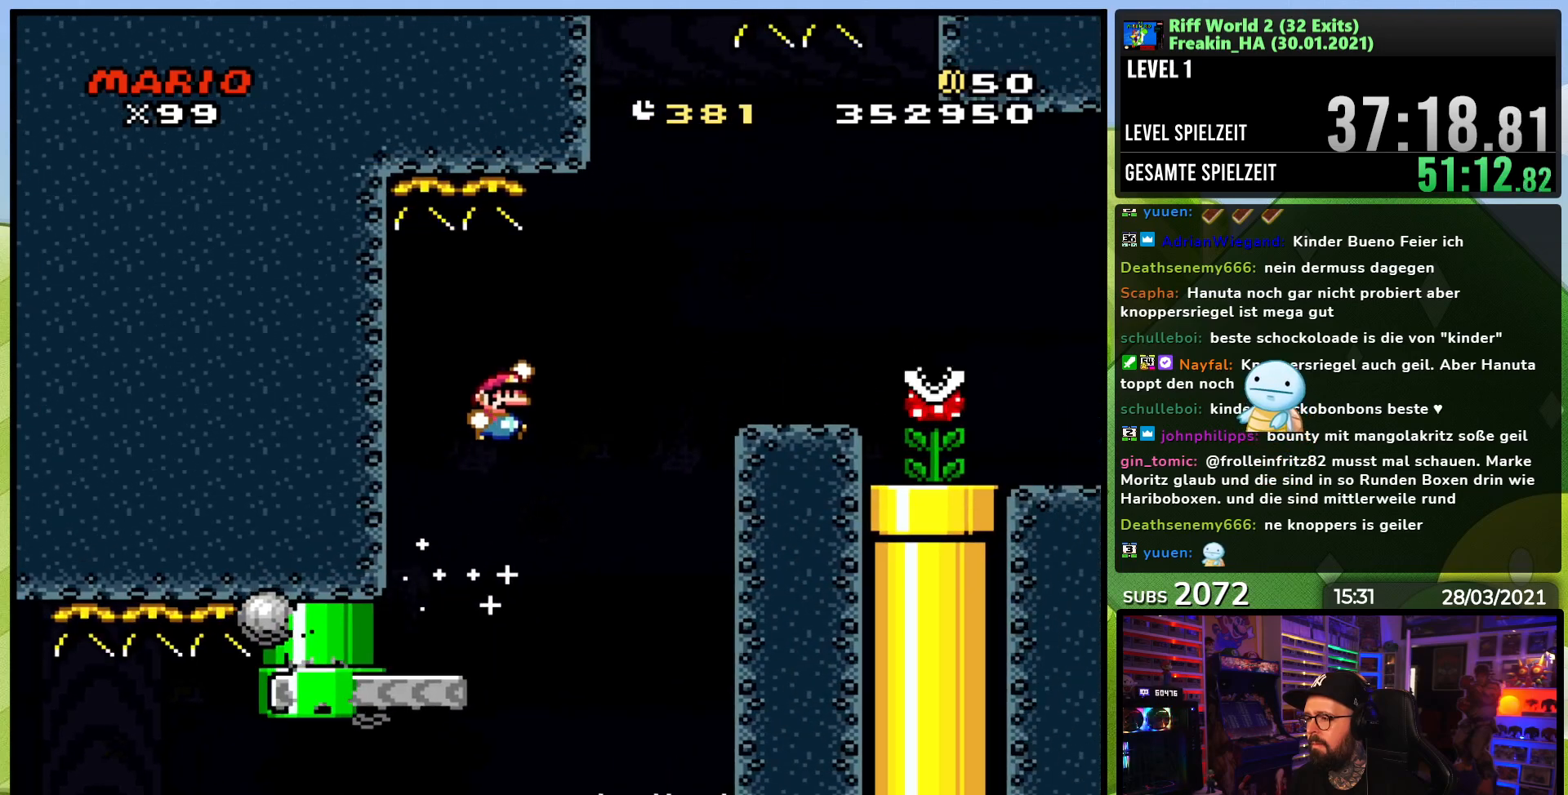
{"buttons": ["A", "X", "DPAD_RIGHT"], "events": [[317, "DPAD_RIGHT", "up"], [367, "B", "up"], [367, "Y", "up"], [383, "X", "down"], [417, "DPAD_RIGHT", "down"], [500, "A", "down"]]}